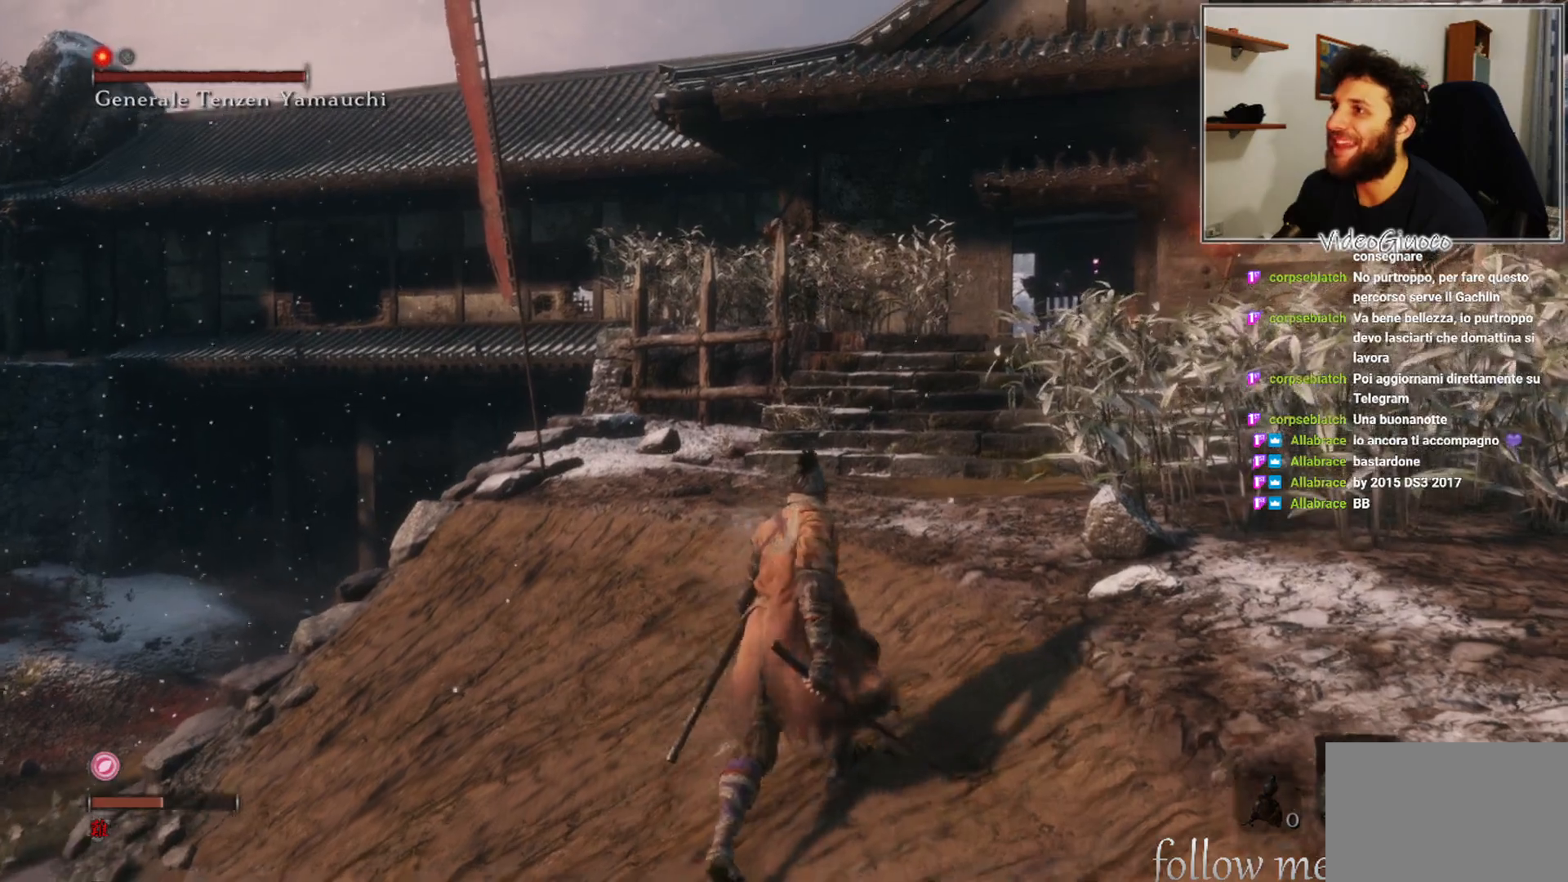
Gameplay with a controller (Xbox layout); each line is a JSON object with the inputs held at the frame after it. "events" lists button and stick changes between this image and that frame as [ms after this image, input, new state], when the widget could be followed in between.
{"buttons": [], "left_stick": "up", "right_stick": "center", "events": [[33, "left_stick", "center"], [233, "left_stick", "up"]]}
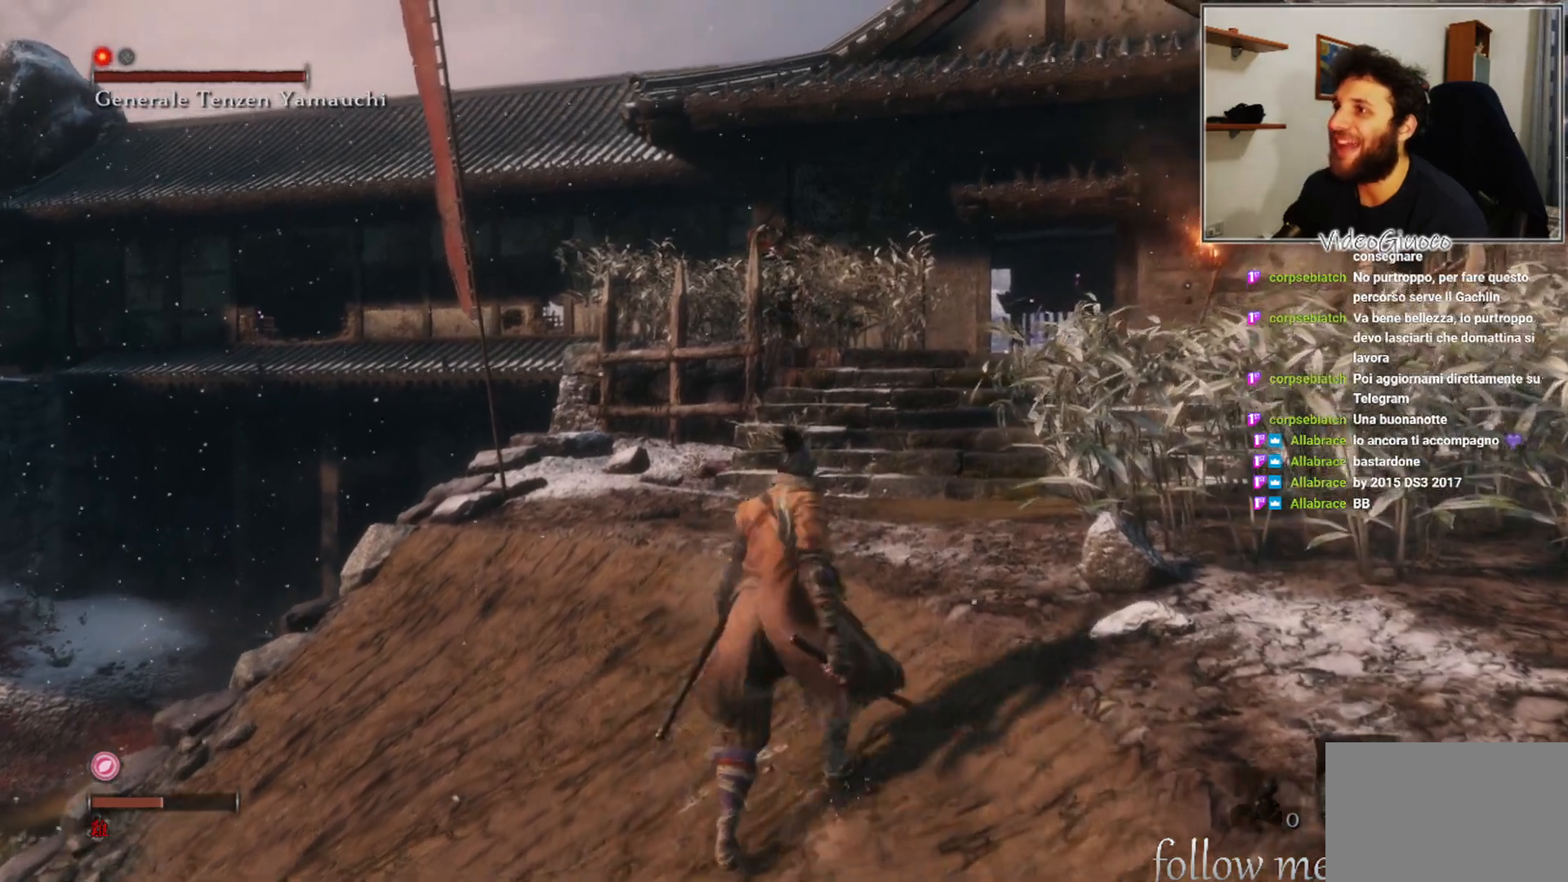
{"buttons": ["R3"], "left_stick": "center", "right_stick": "center", "events": [[50, "left_stick", "center"], [350, "R3", "down"]]}
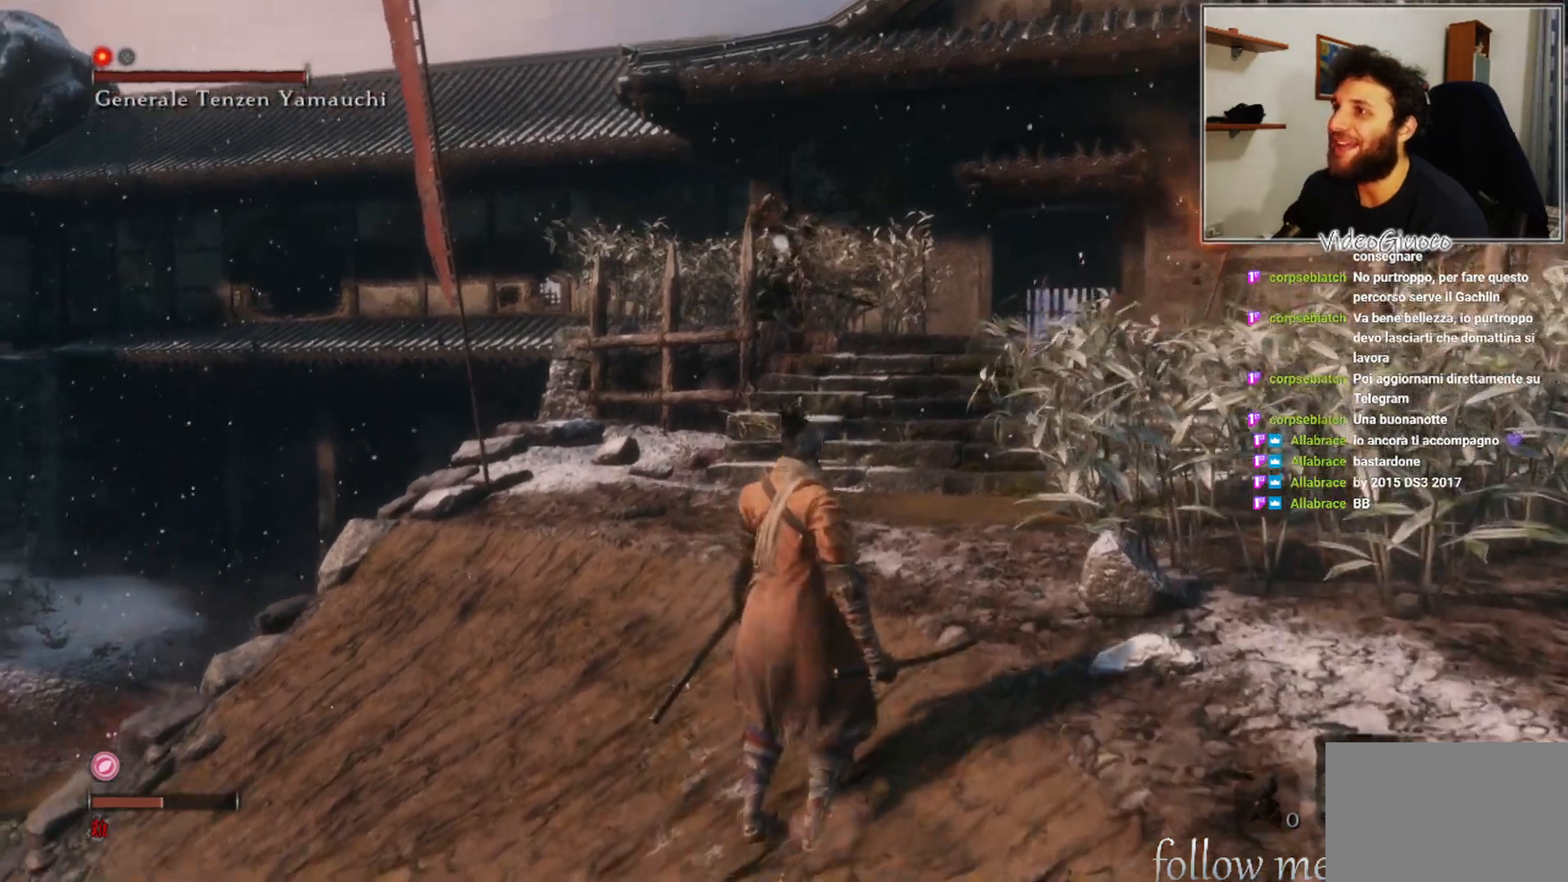
{"buttons": [], "left_stick": "up", "right_stick": "center", "events": [[17, "R3", "up"], [450, "left_stick", "up"]]}
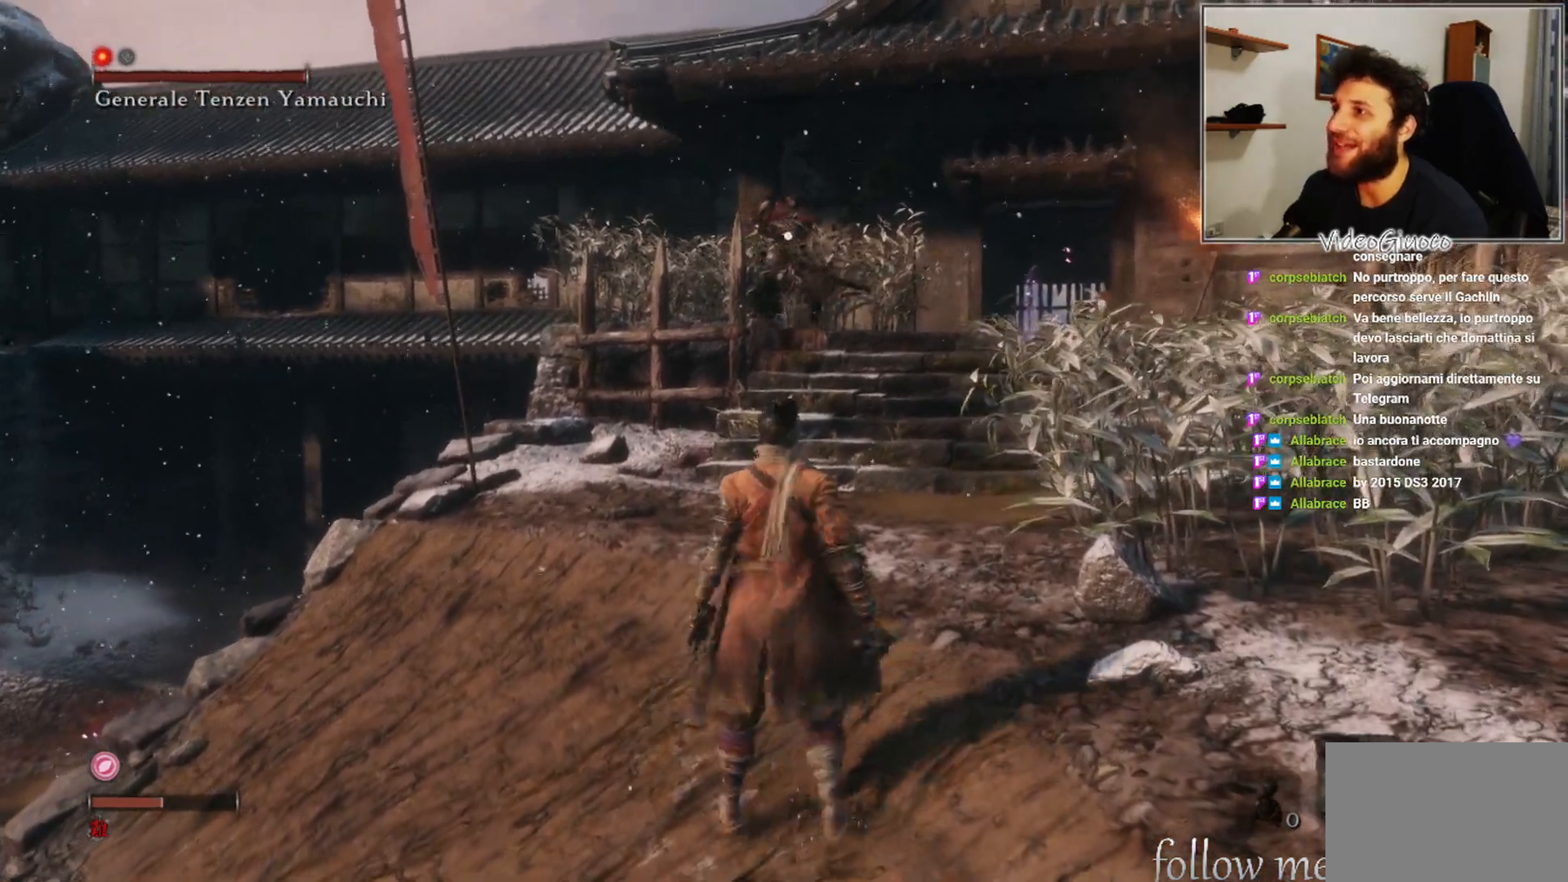
{"buttons": [], "left_stick": "center", "right_stick": "center", "events": [[300, "left_stick", "center"]]}
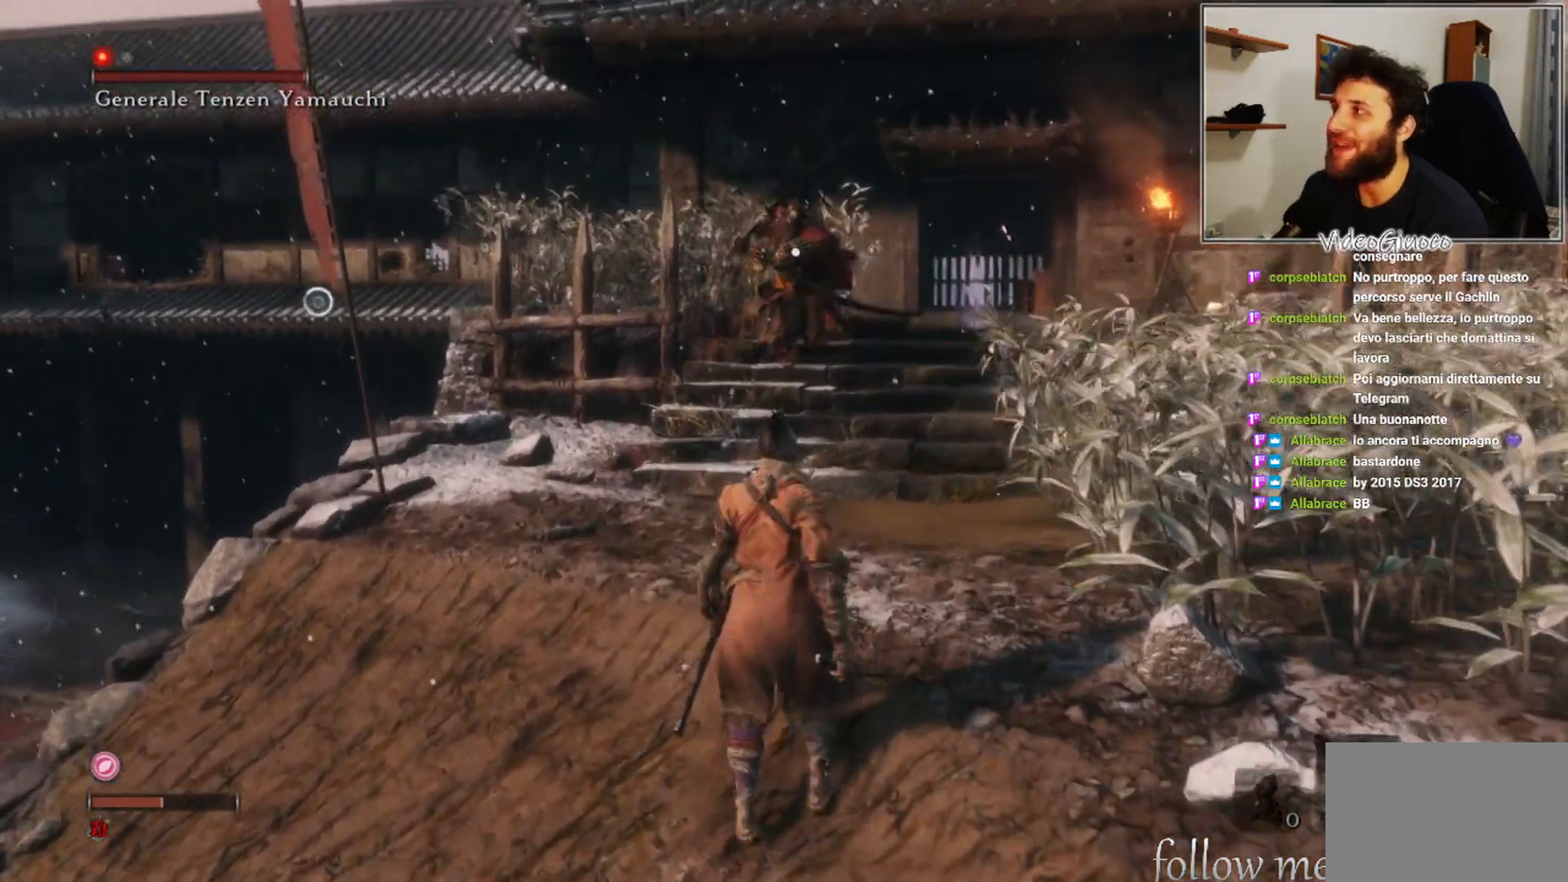
{"buttons": [], "left_stick": "down-left", "right_stick": "center", "events": [[167, "left_stick", "down"], [217, "left_stick", "down-left"]]}
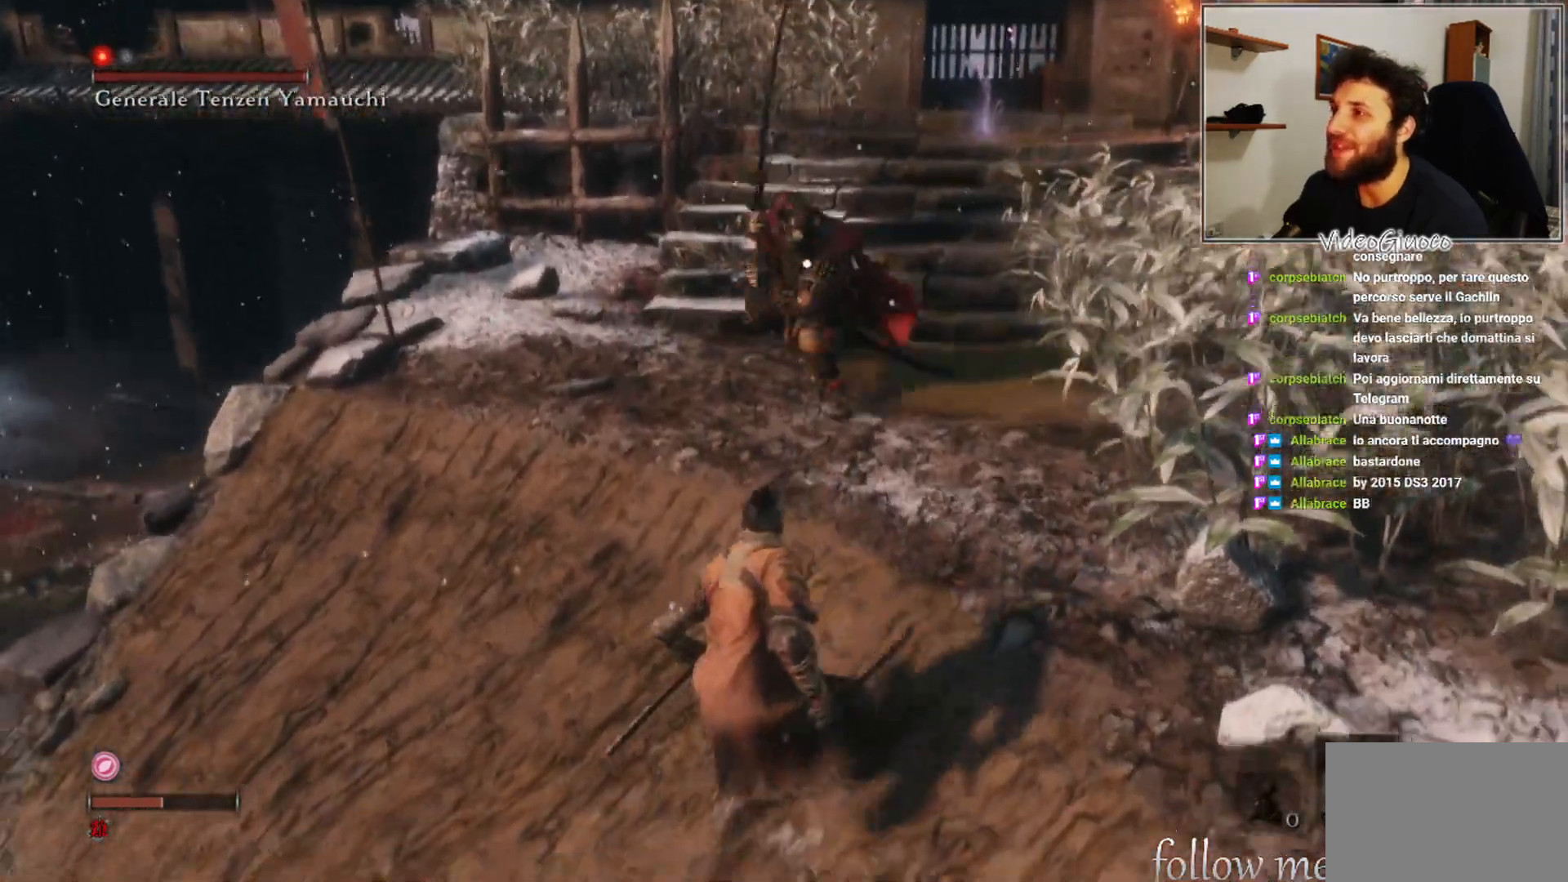
{"buttons": [], "left_stick": "down-left", "right_stick": "center", "events": []}
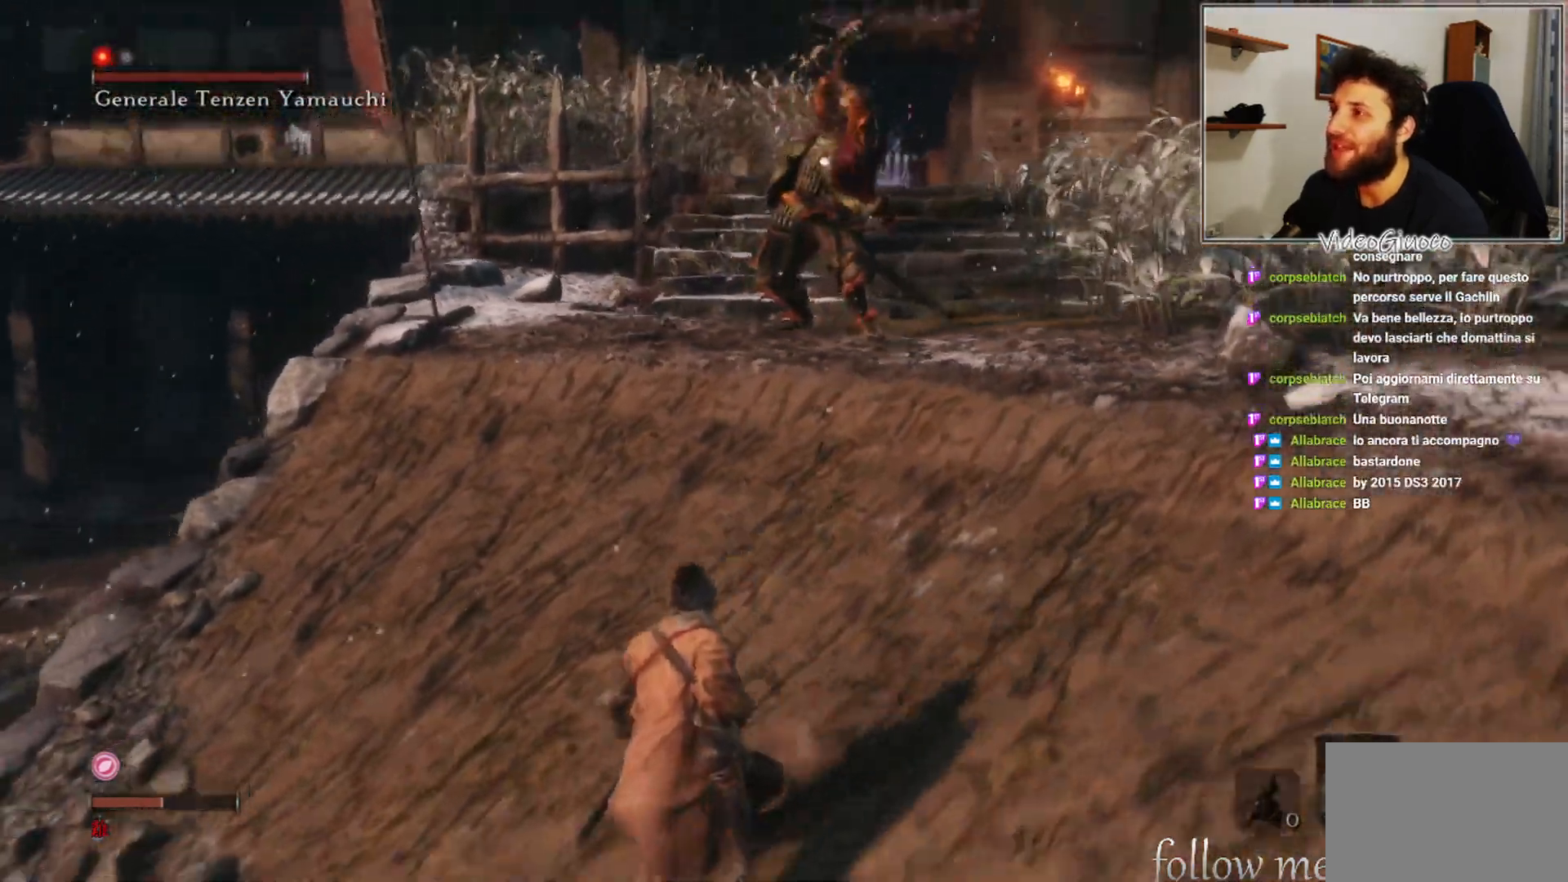
{"buttons": [], "left_stick": "down-left", "right_stick": "center", "events": []}
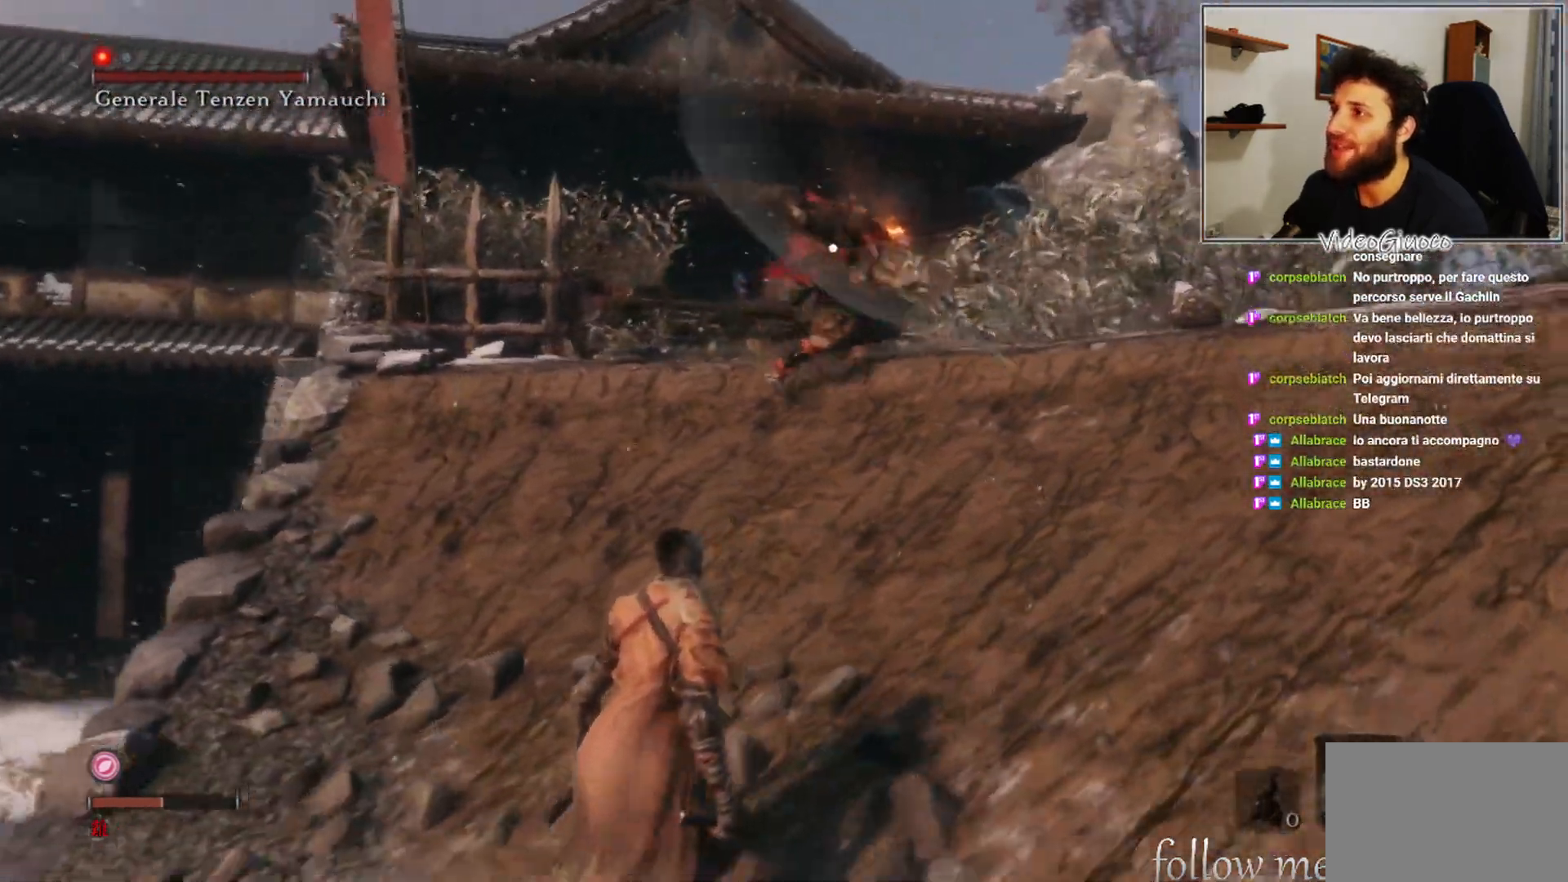
{"buttons": [], "left_stick": "down-left", "right_stick": "center", "events": [[33, "left_stick", "left"], [250, "left_stick", "down-left"]]}
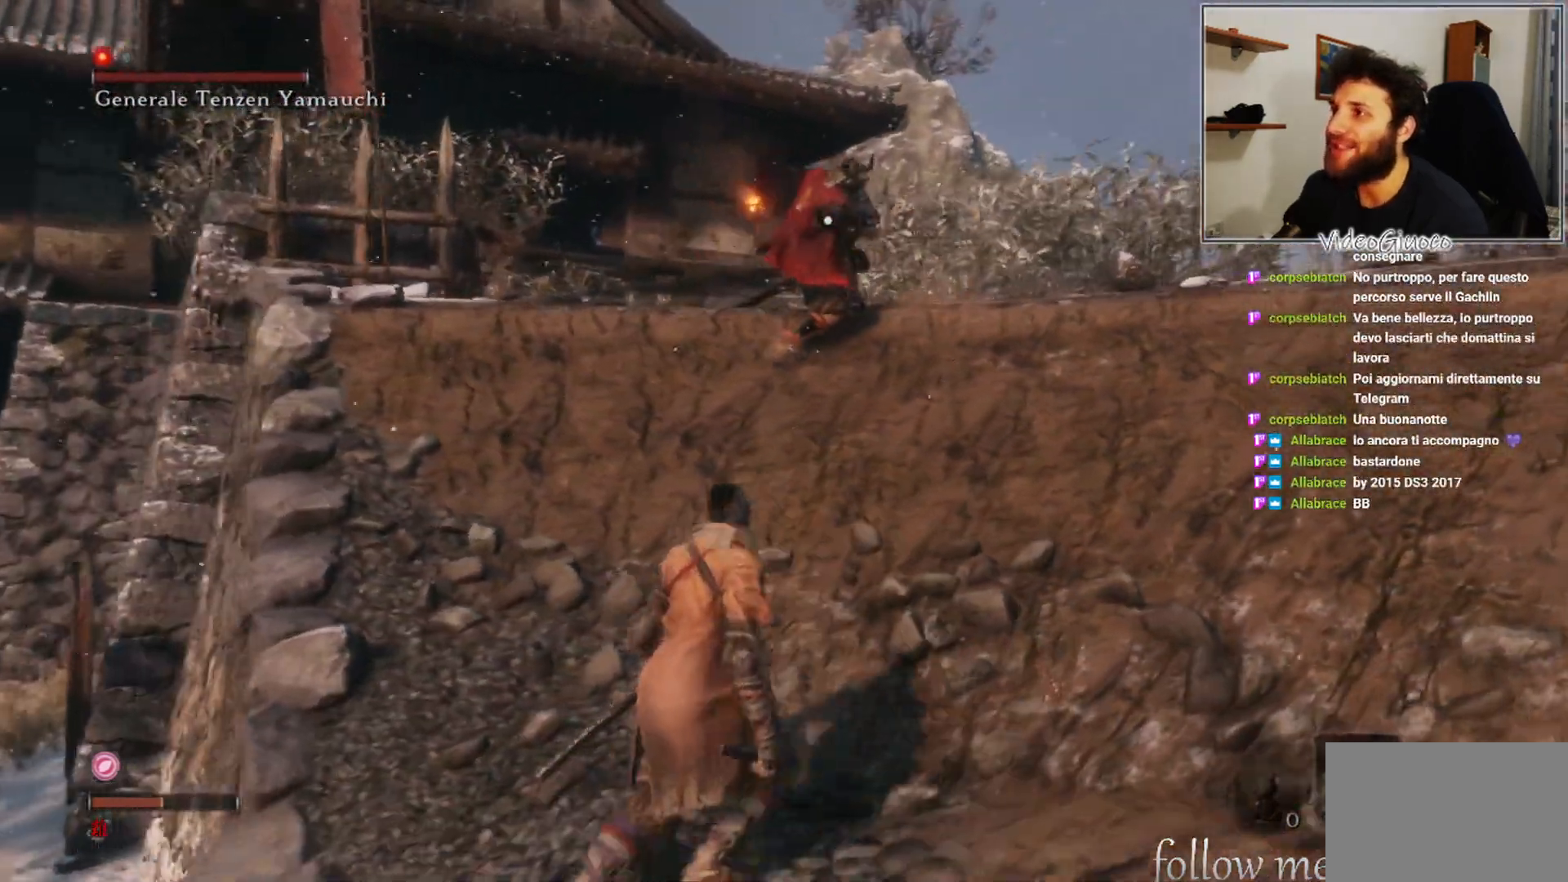
{"buttons": [], "left_stick": "down", "right_stick": "center", "events": [[117, "left_stick", "down"]]}
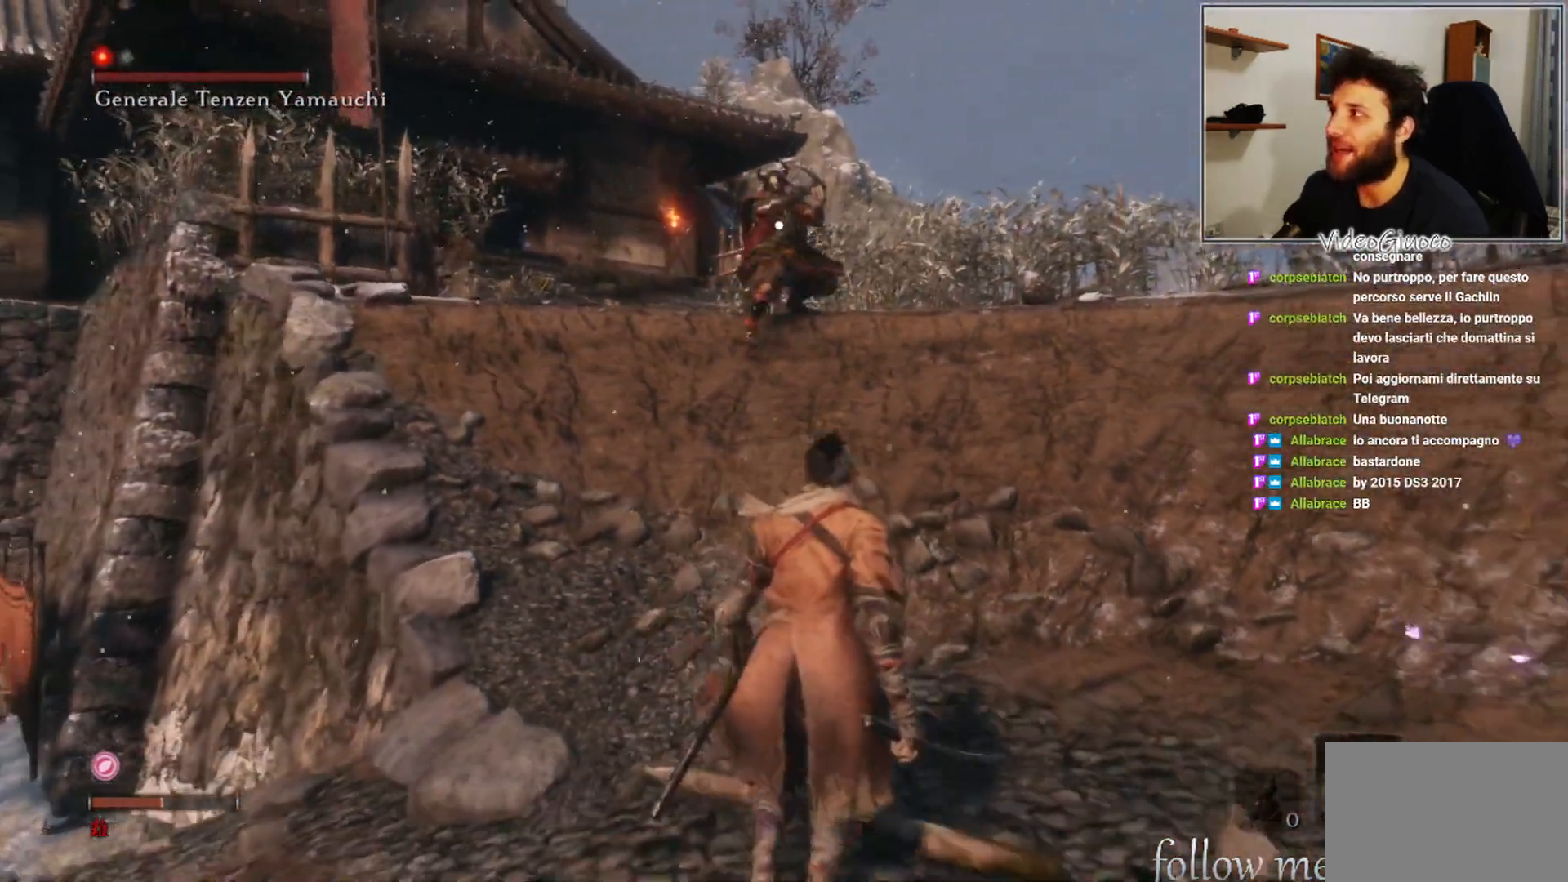
{"buttons": [], "left_stick": "down", "right_stick": "center", "events": []}
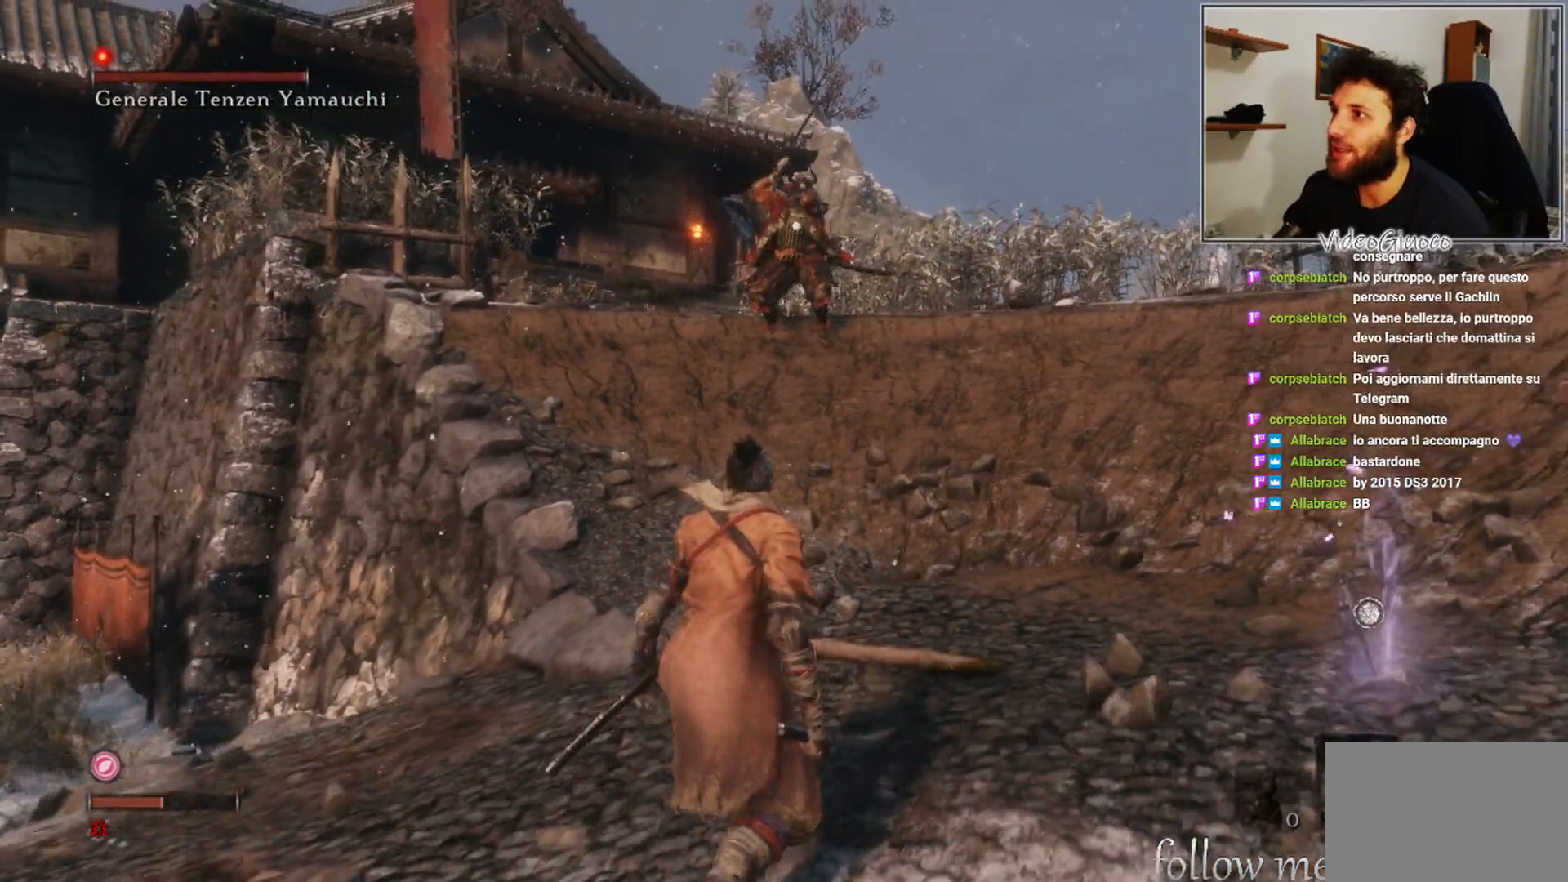
{"buttons": [], "left_stick": "down", "right_stick": "center", "events": []}
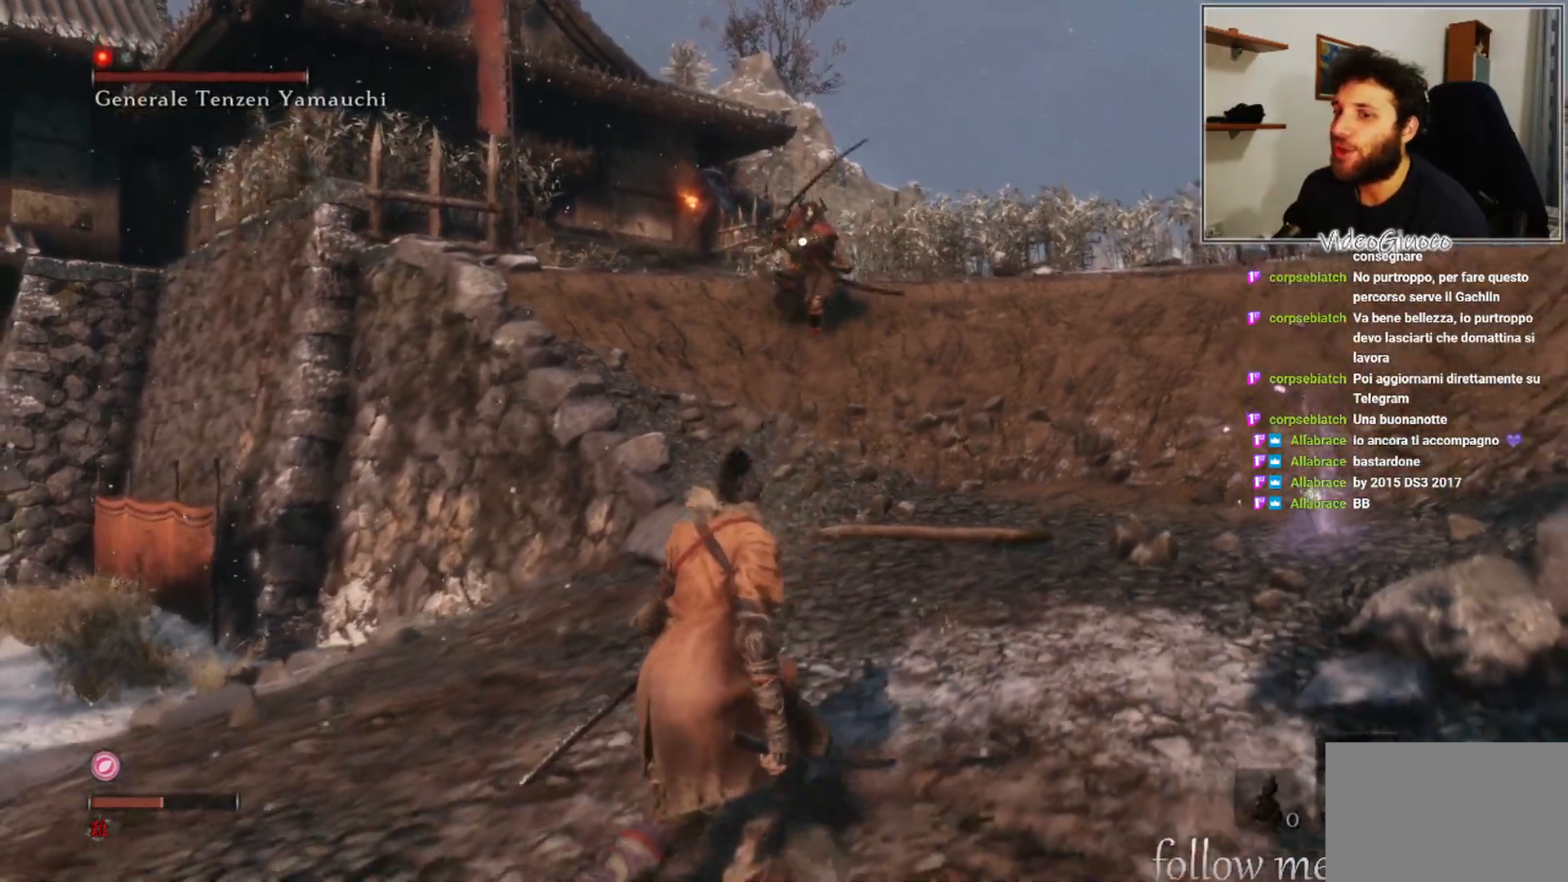
{"buttons": [], "left_stick": "down-left", "right_stick": "center", "events": [[67, "left_stick", "down-left"]]}
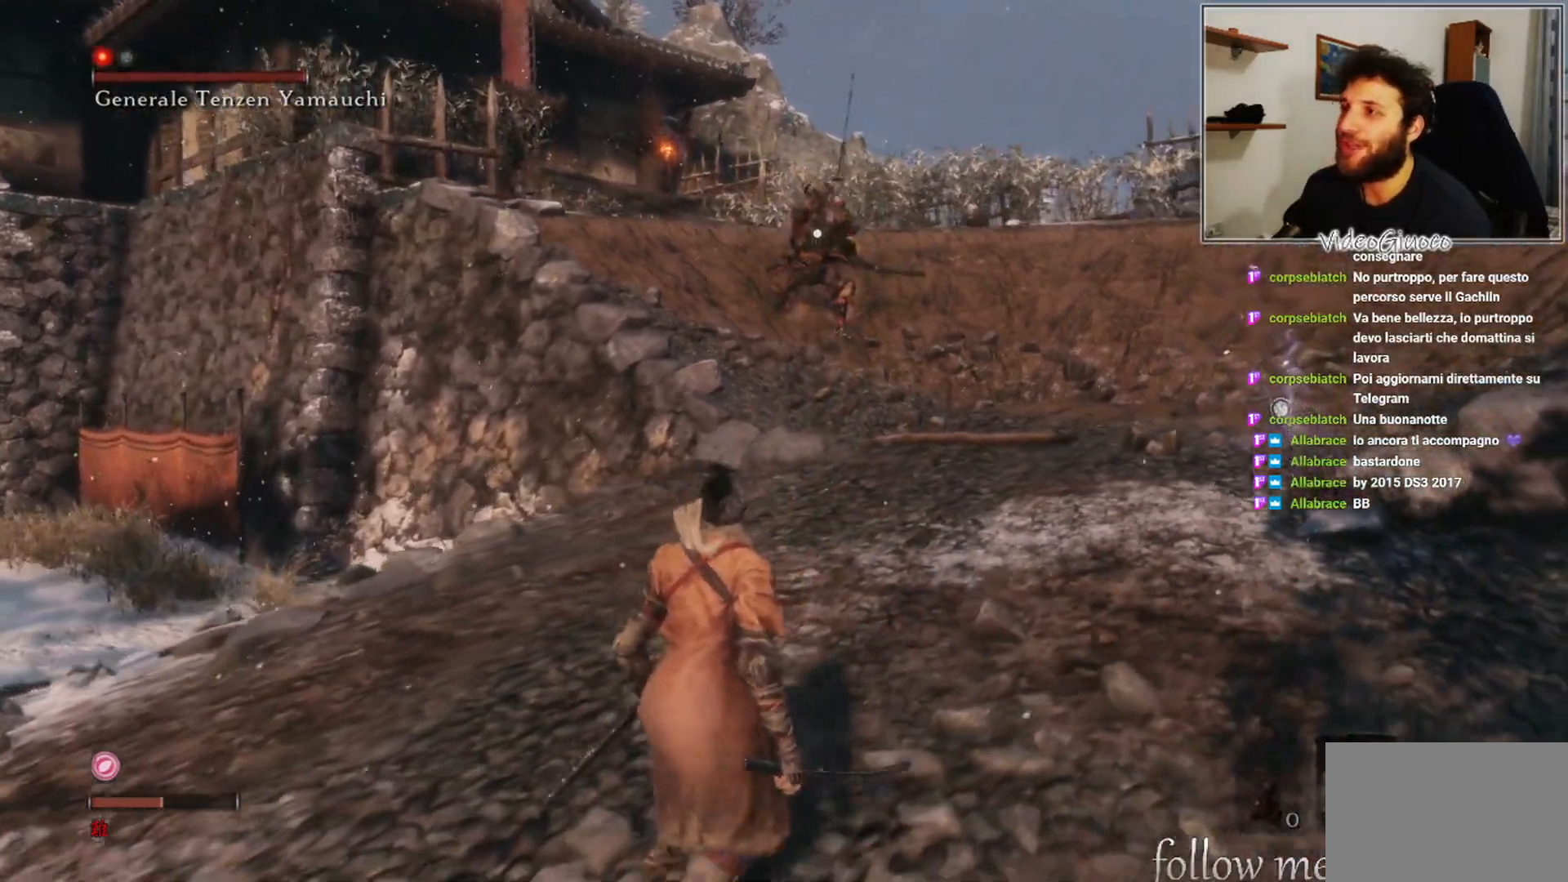
{"buttons": [], "left_stick": "down-left", "right_stick": "center", "events": []}
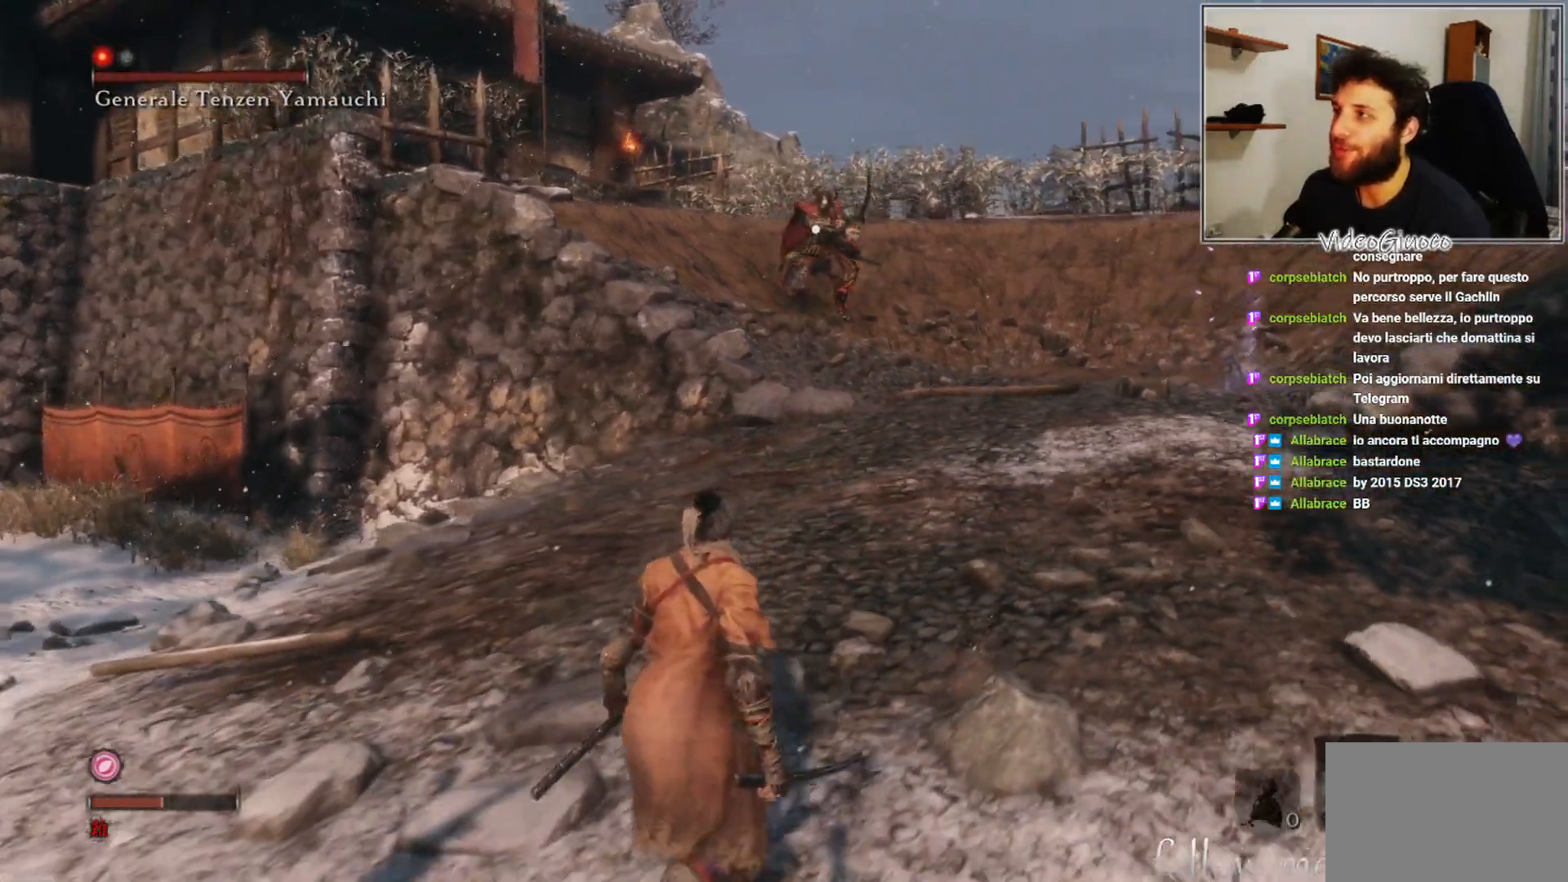
{"buttons": [], "left_stick": "down-left", "right_stick": "center", "events": []}
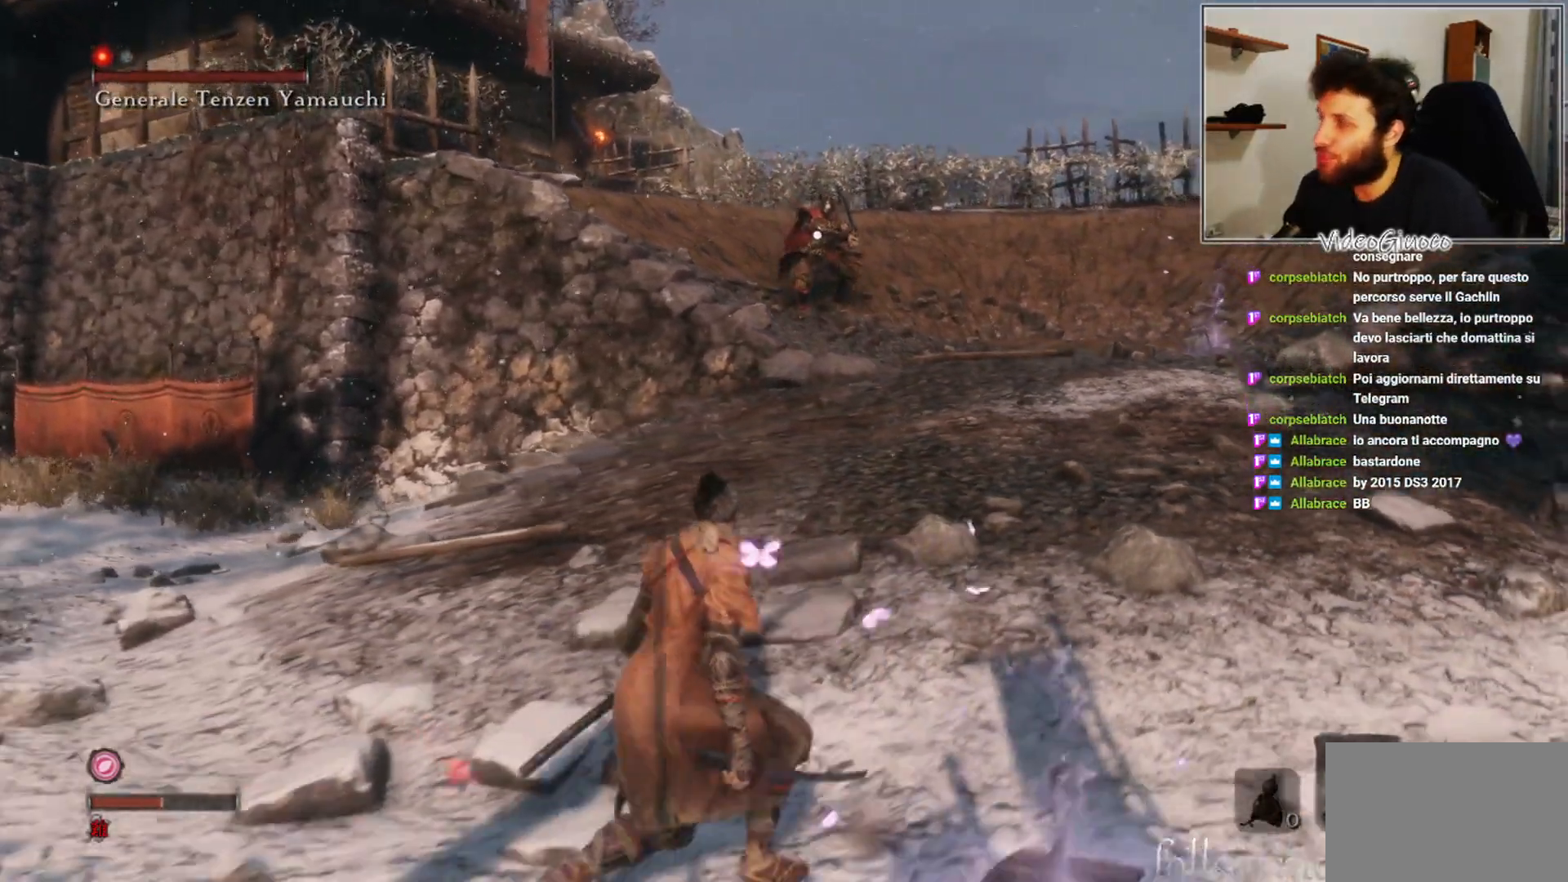
{"buttons": [], "left_stick": "down-left", "right_stick": "center", "events": []}
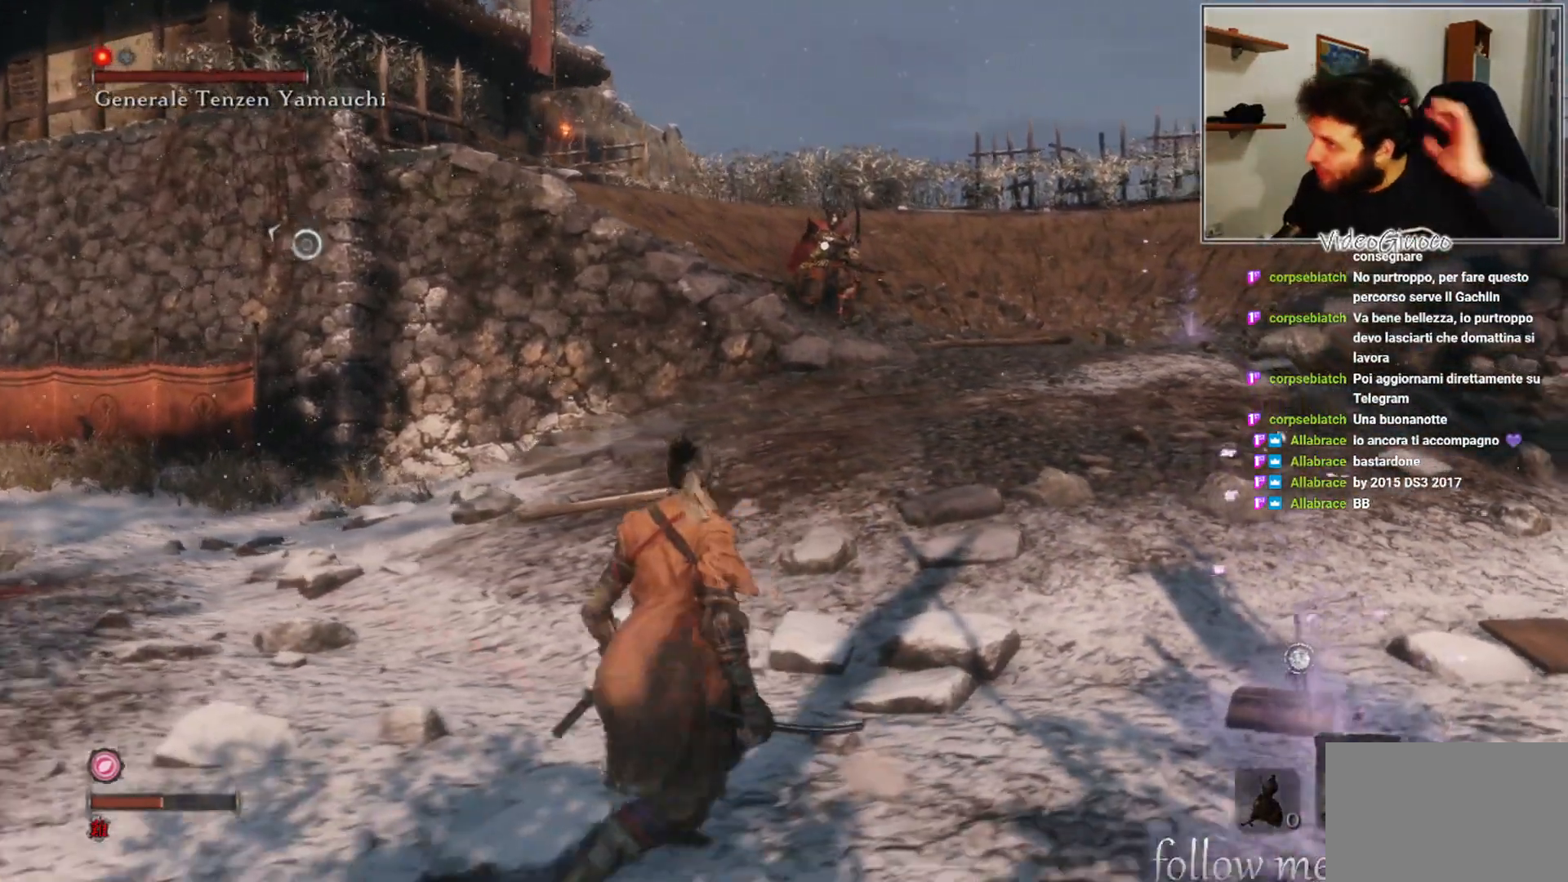
{"buttons": [], "left_stick": "center", "right_stick": "center", "events": [[33, "left_stick", "center"]]}
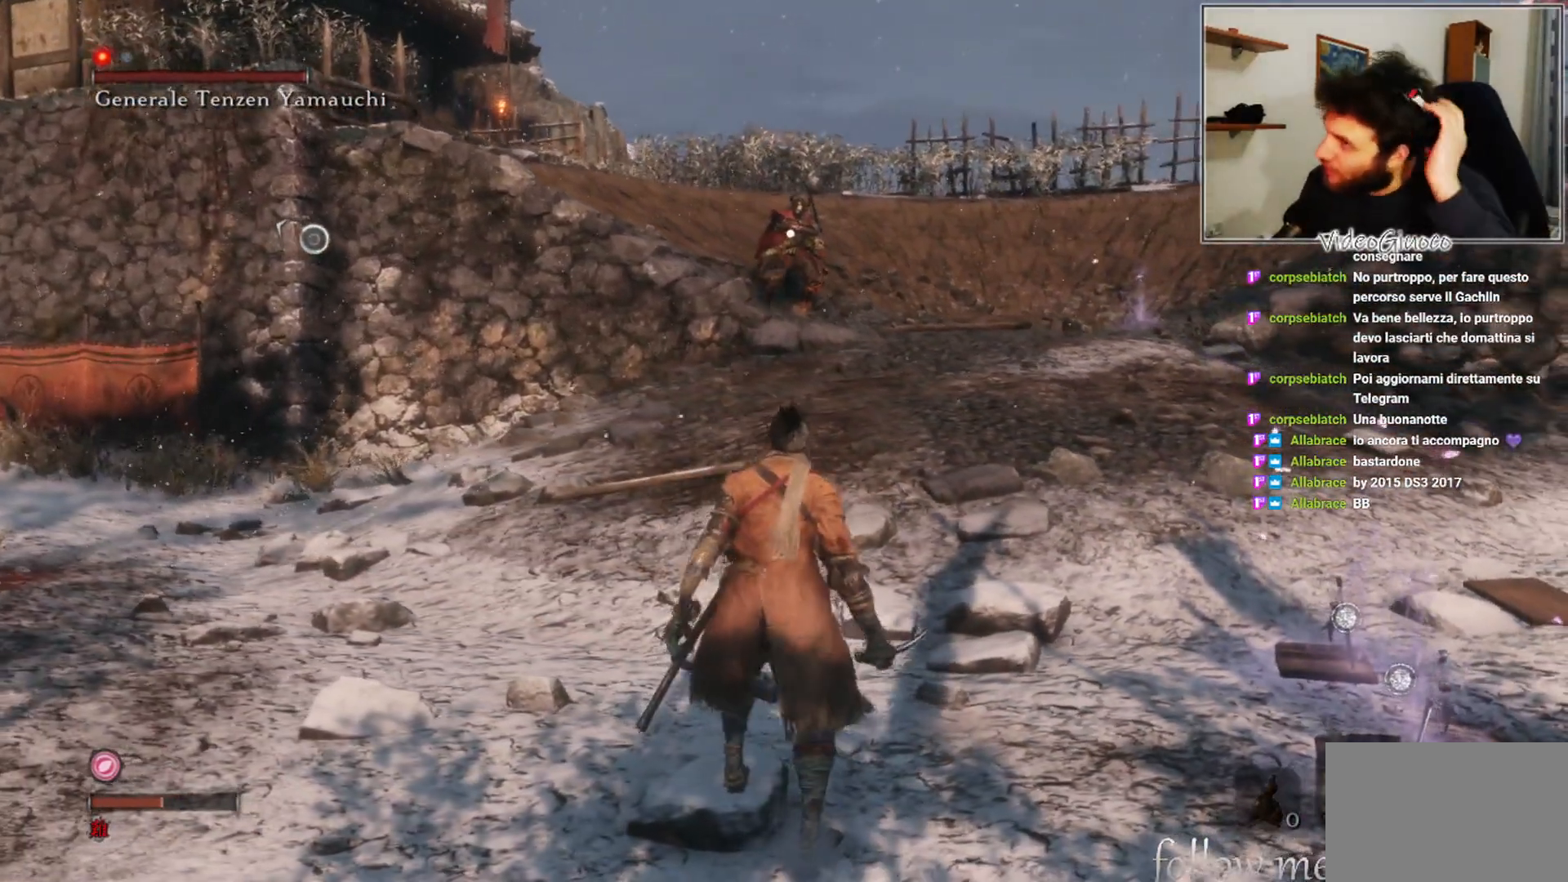
{"buttons": [], "left_stick": "center", "right_stick": "center", "events": []}
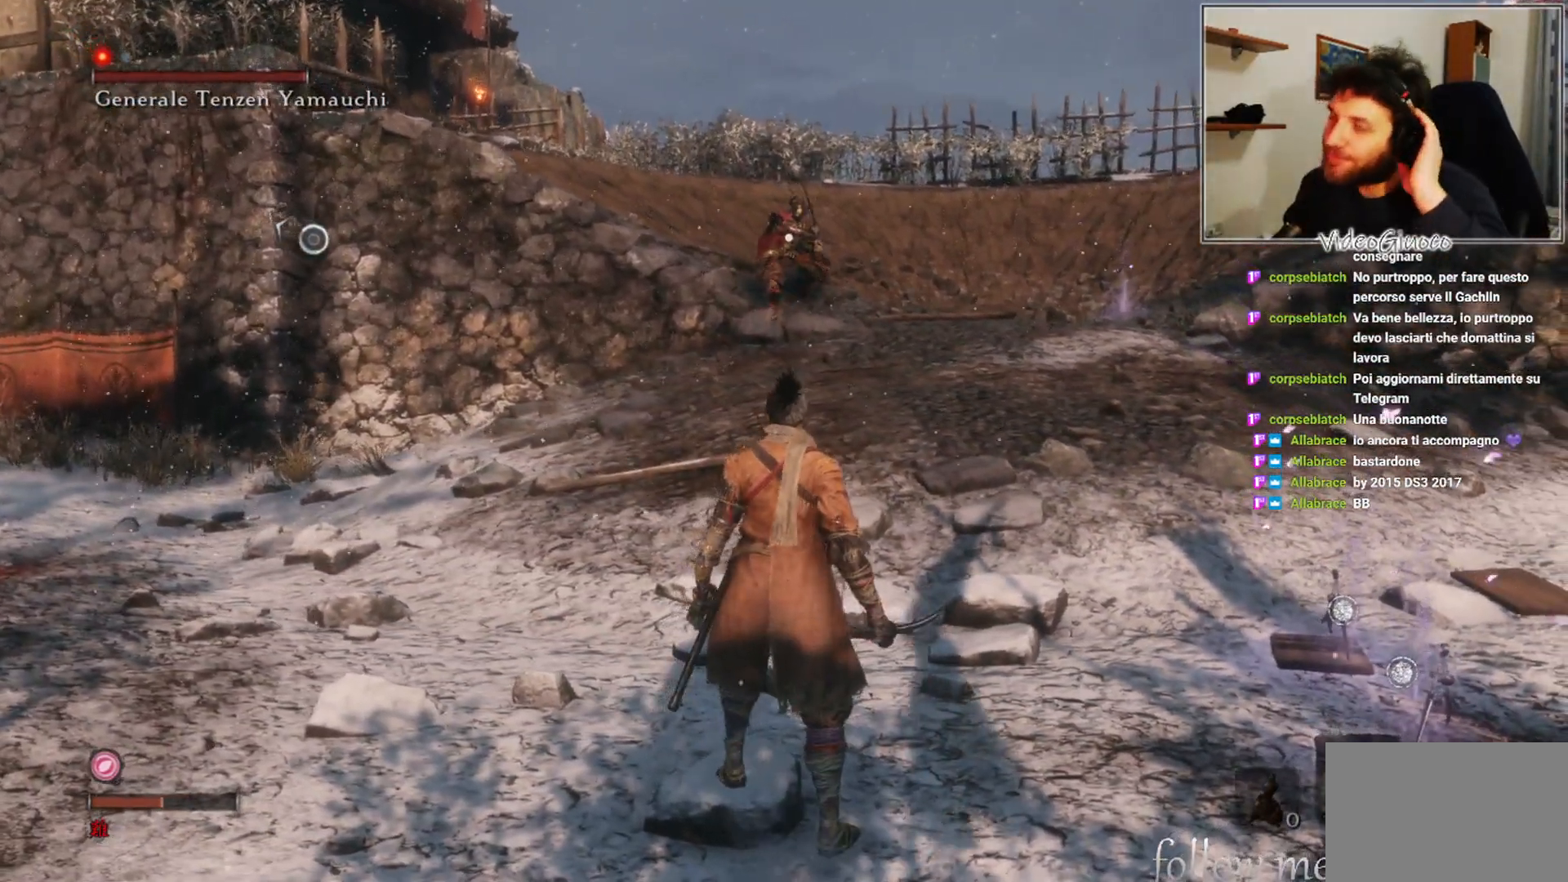
{"buttons": [], "left_stick": "center", "right_stick": "center", "events": []}
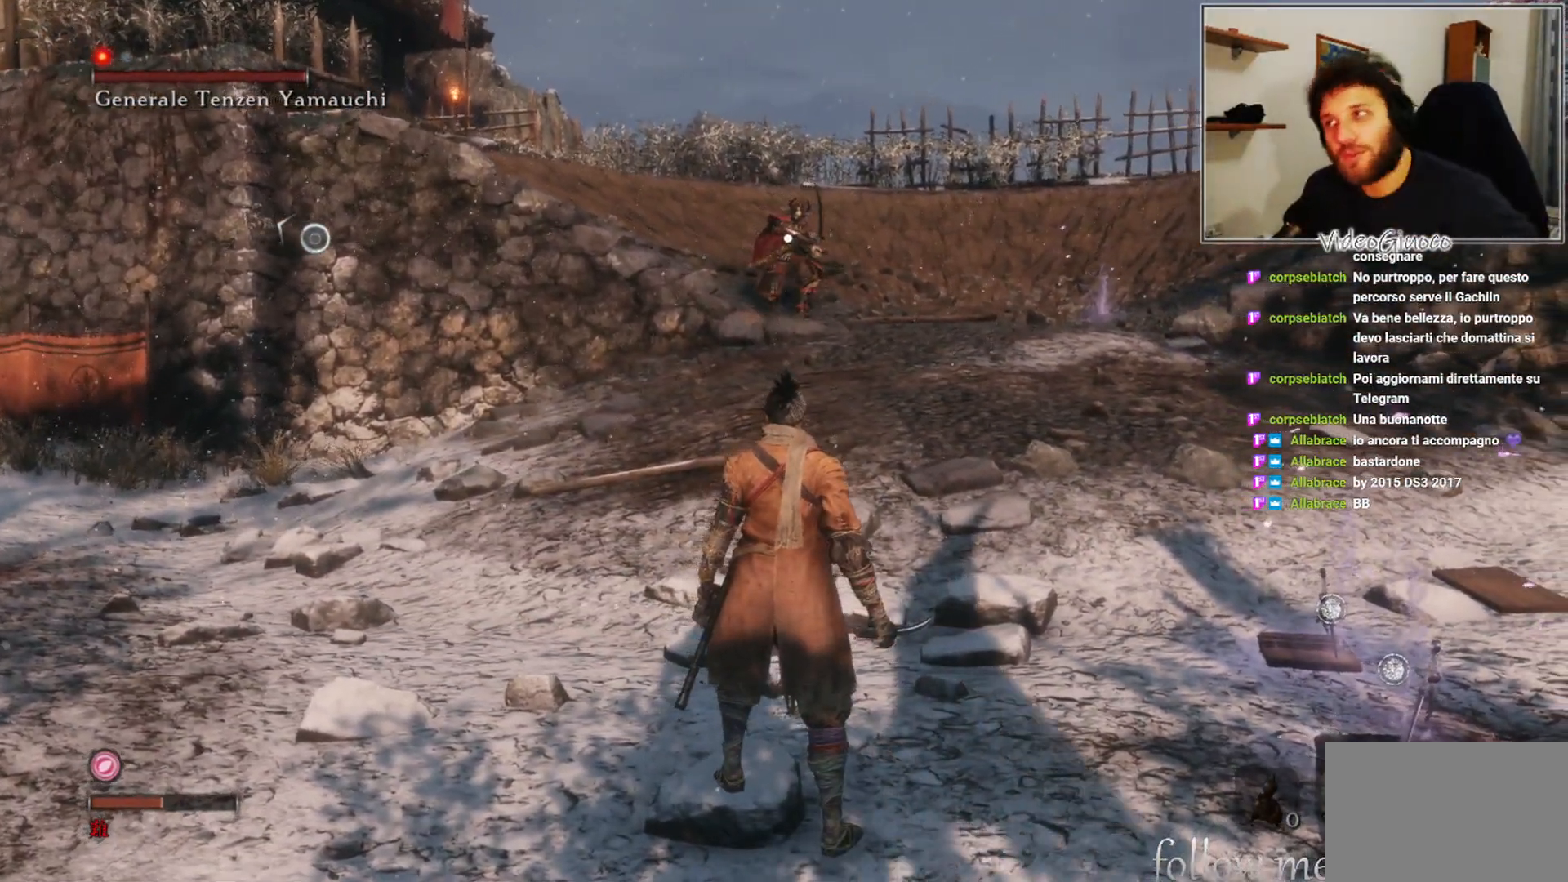
{"buttons": [], "left_stick": "center", "right_stick": "center", "events": []}
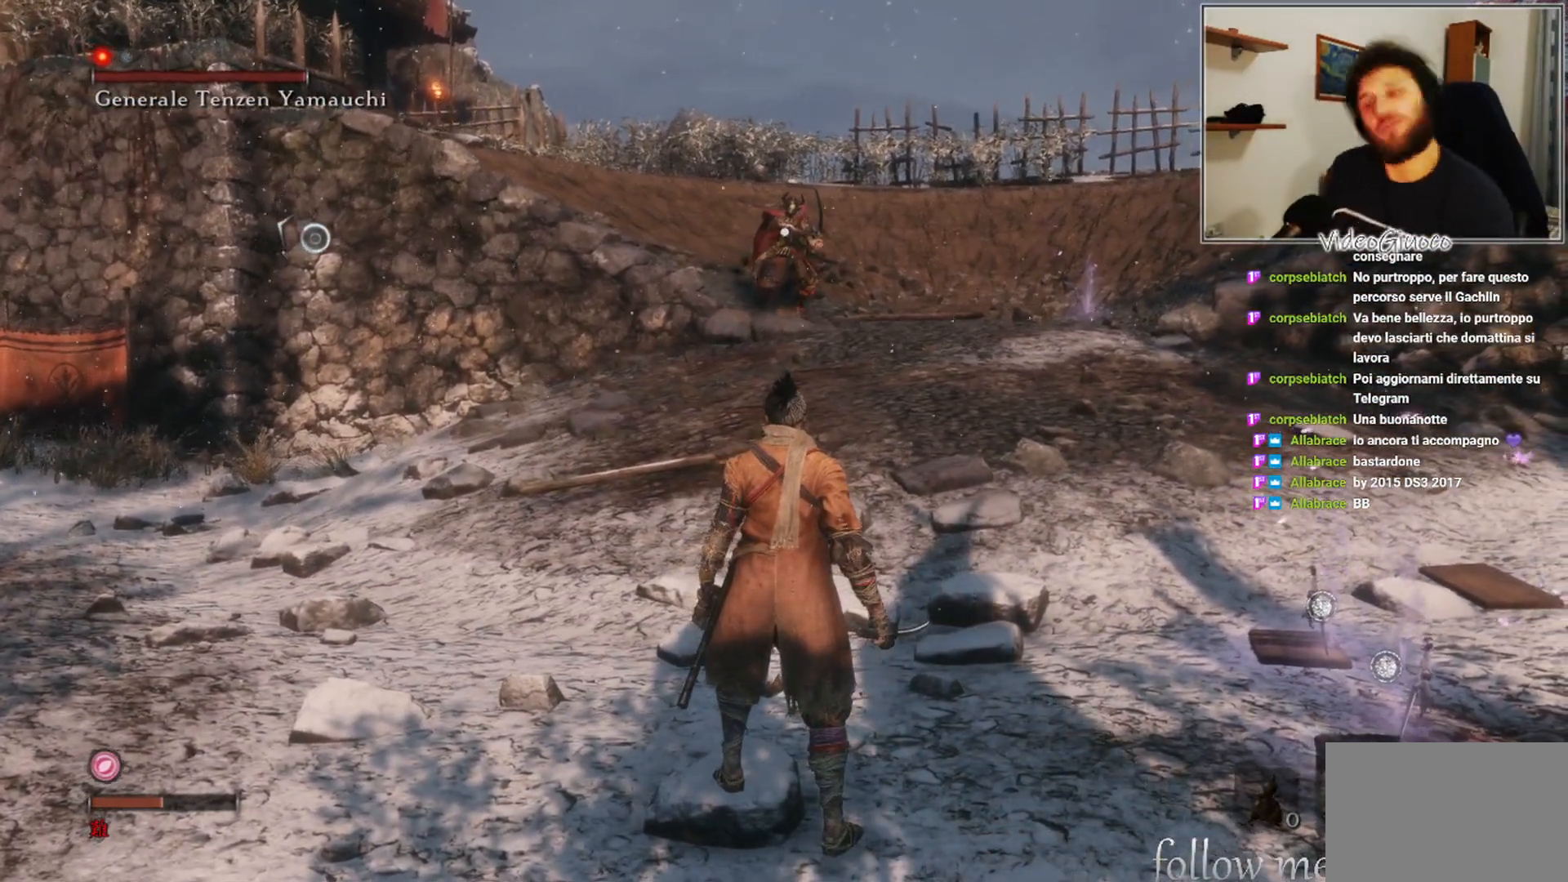
{"buttons": [], "left_stick": "center", "right_stick": "center", "events": []}
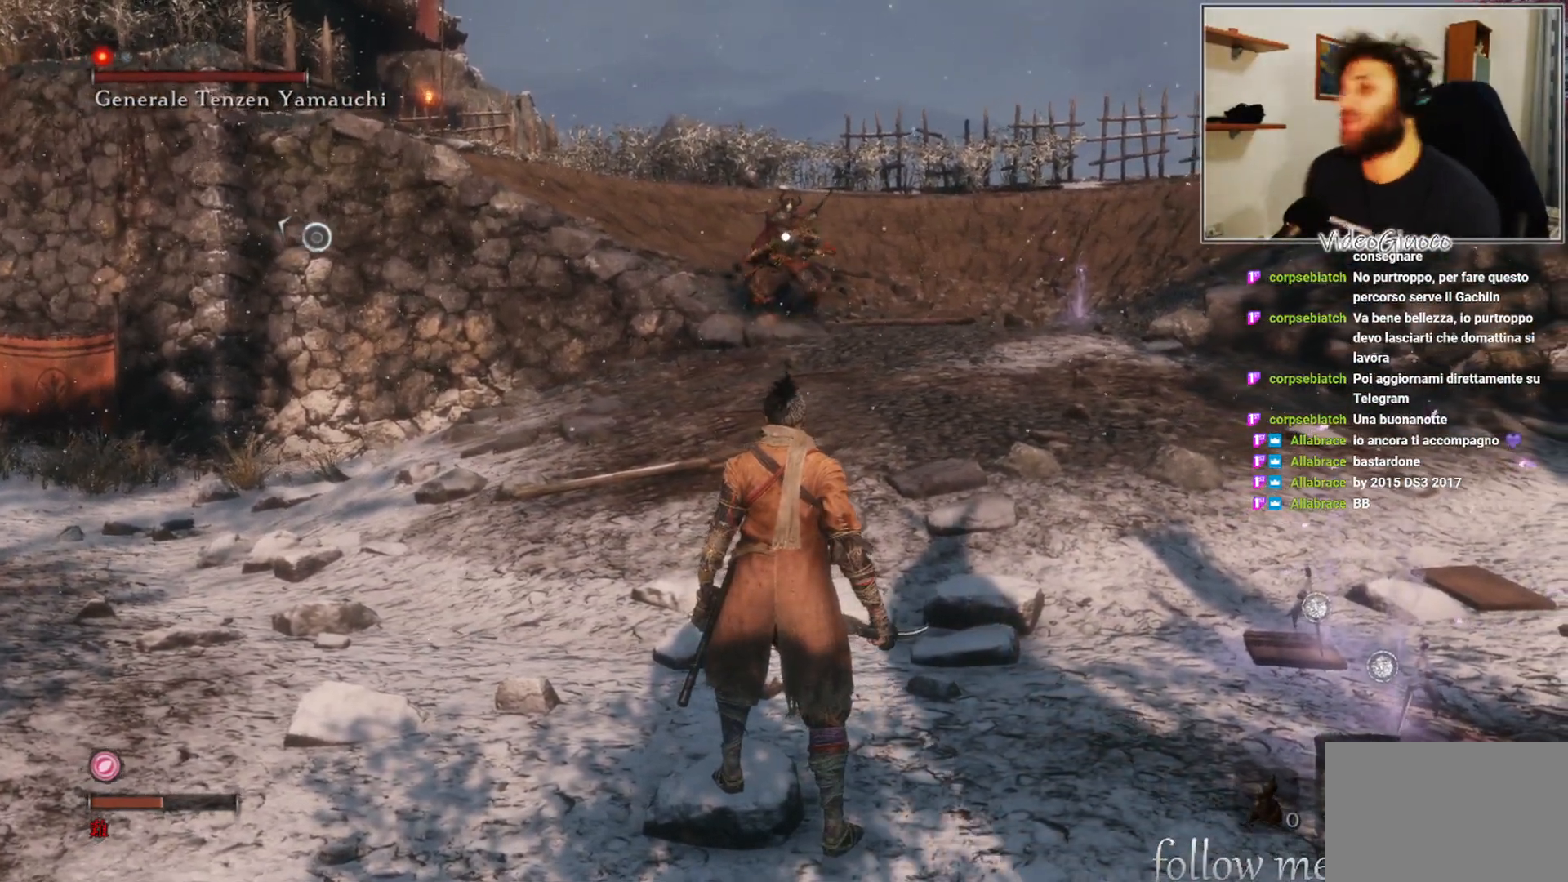
{"buttons": [], "left_stick": "center", "right_stick": "center", "events": []}
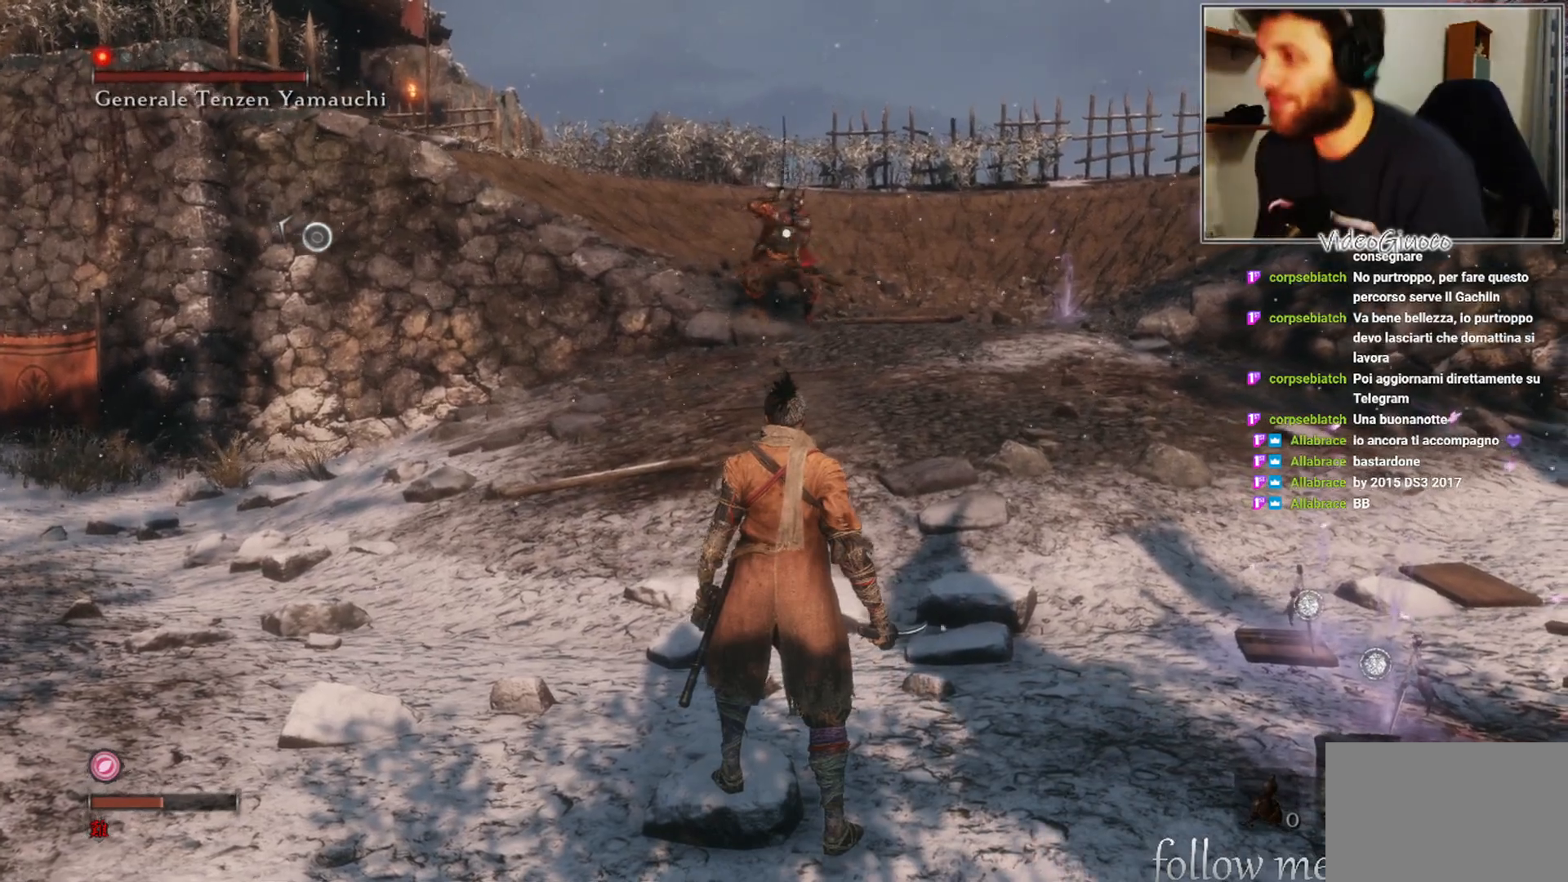
{"buttons": [], "left_stick": "center", "right_stick": "center", "events": []}
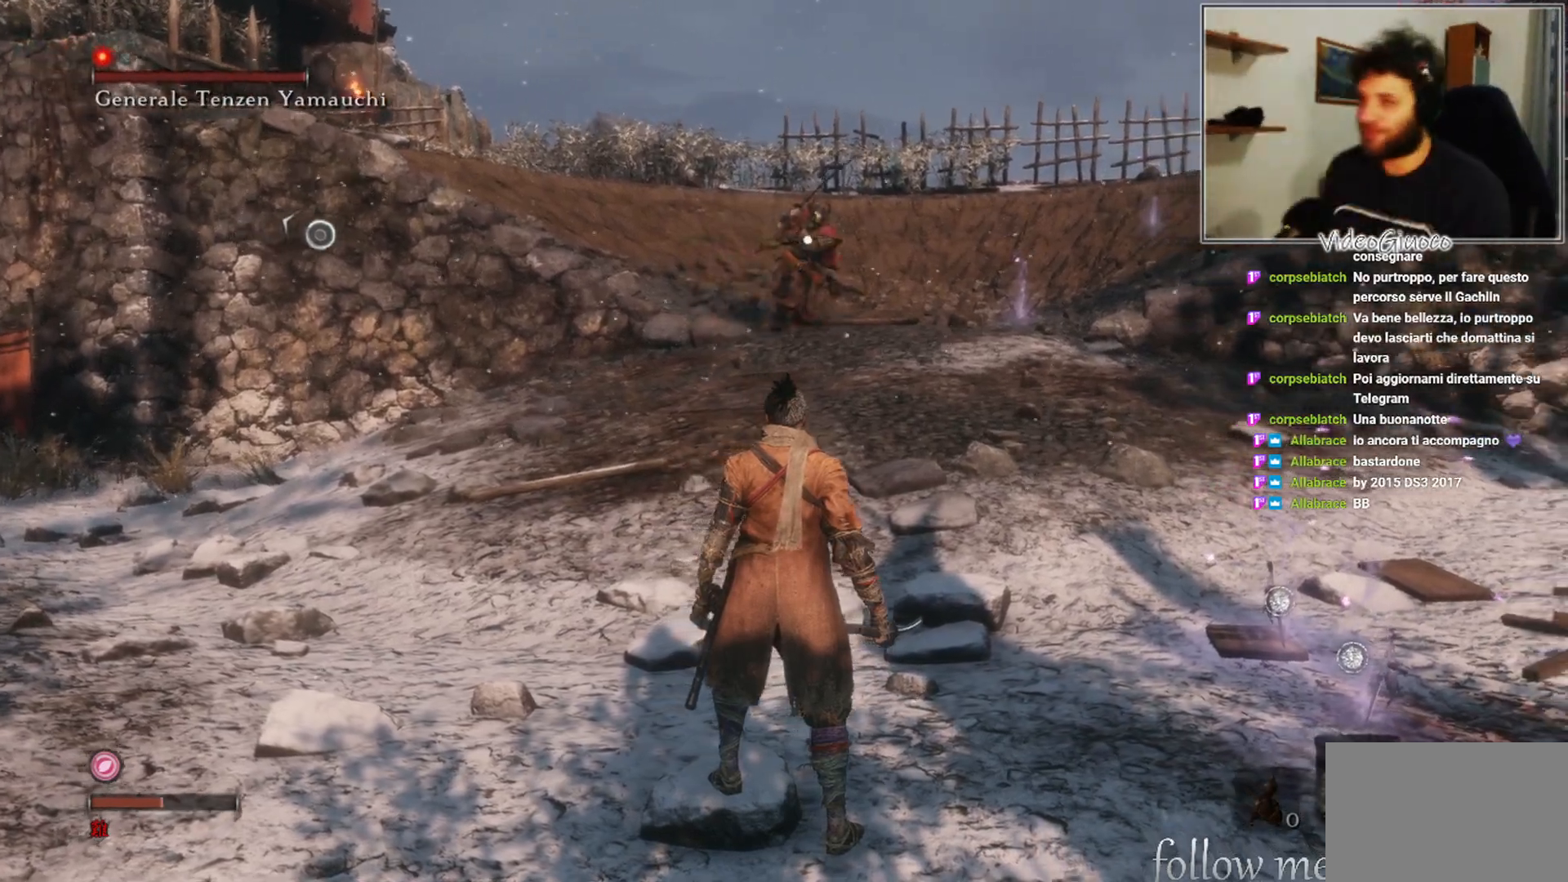
{"buttons": [], "left_stick": "center", "right_stick": "center", "events": []}
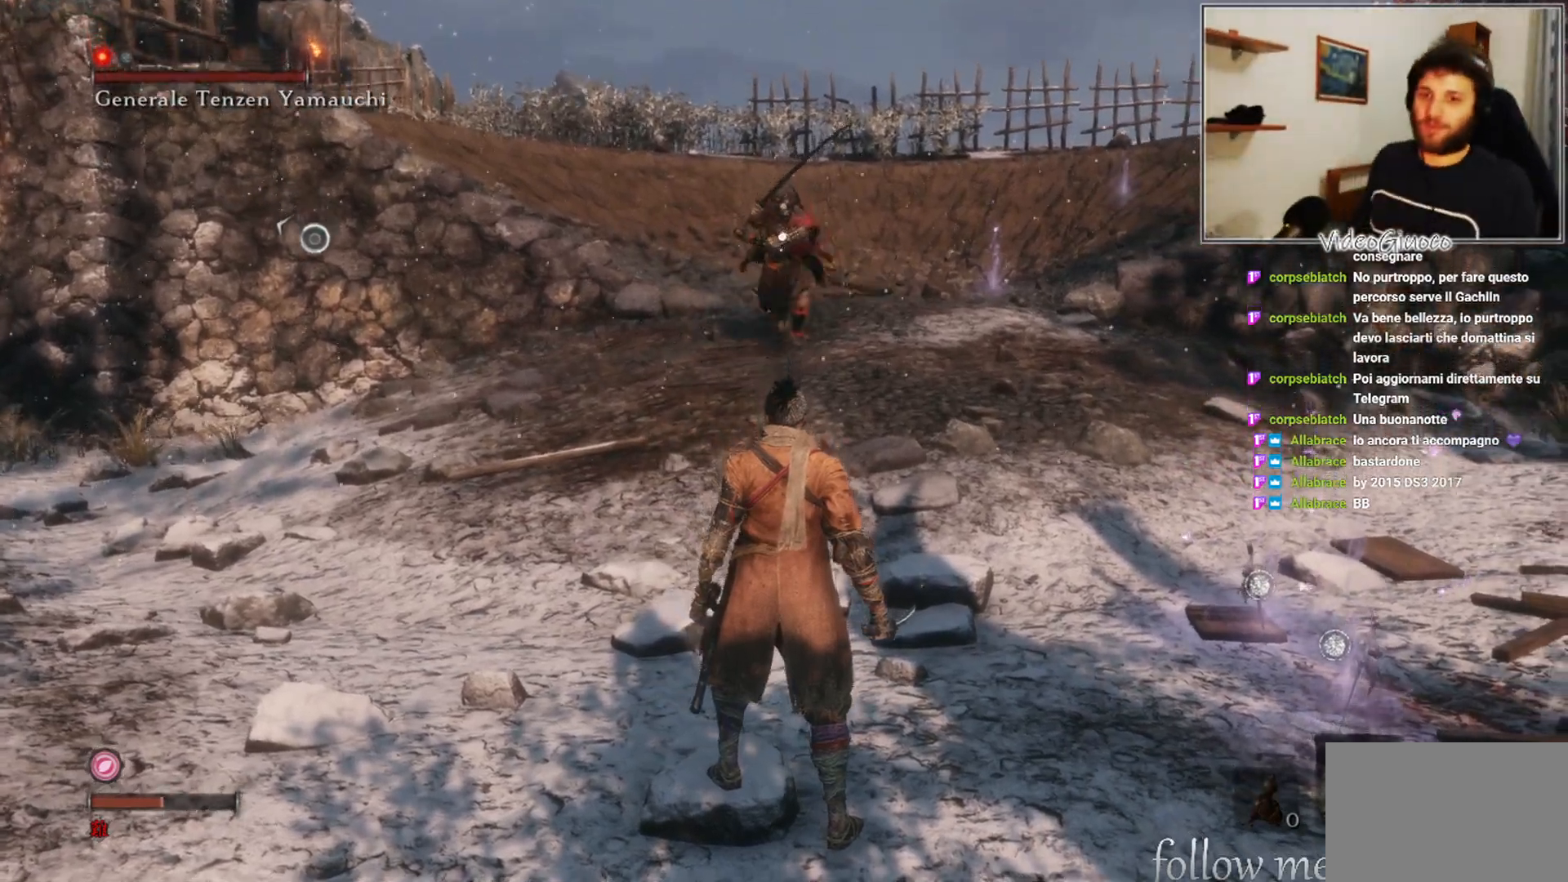
{"buttons": [], "left_stick": "down", "right_stick": "center", "events": [[350, "left_stick", "down"]]}
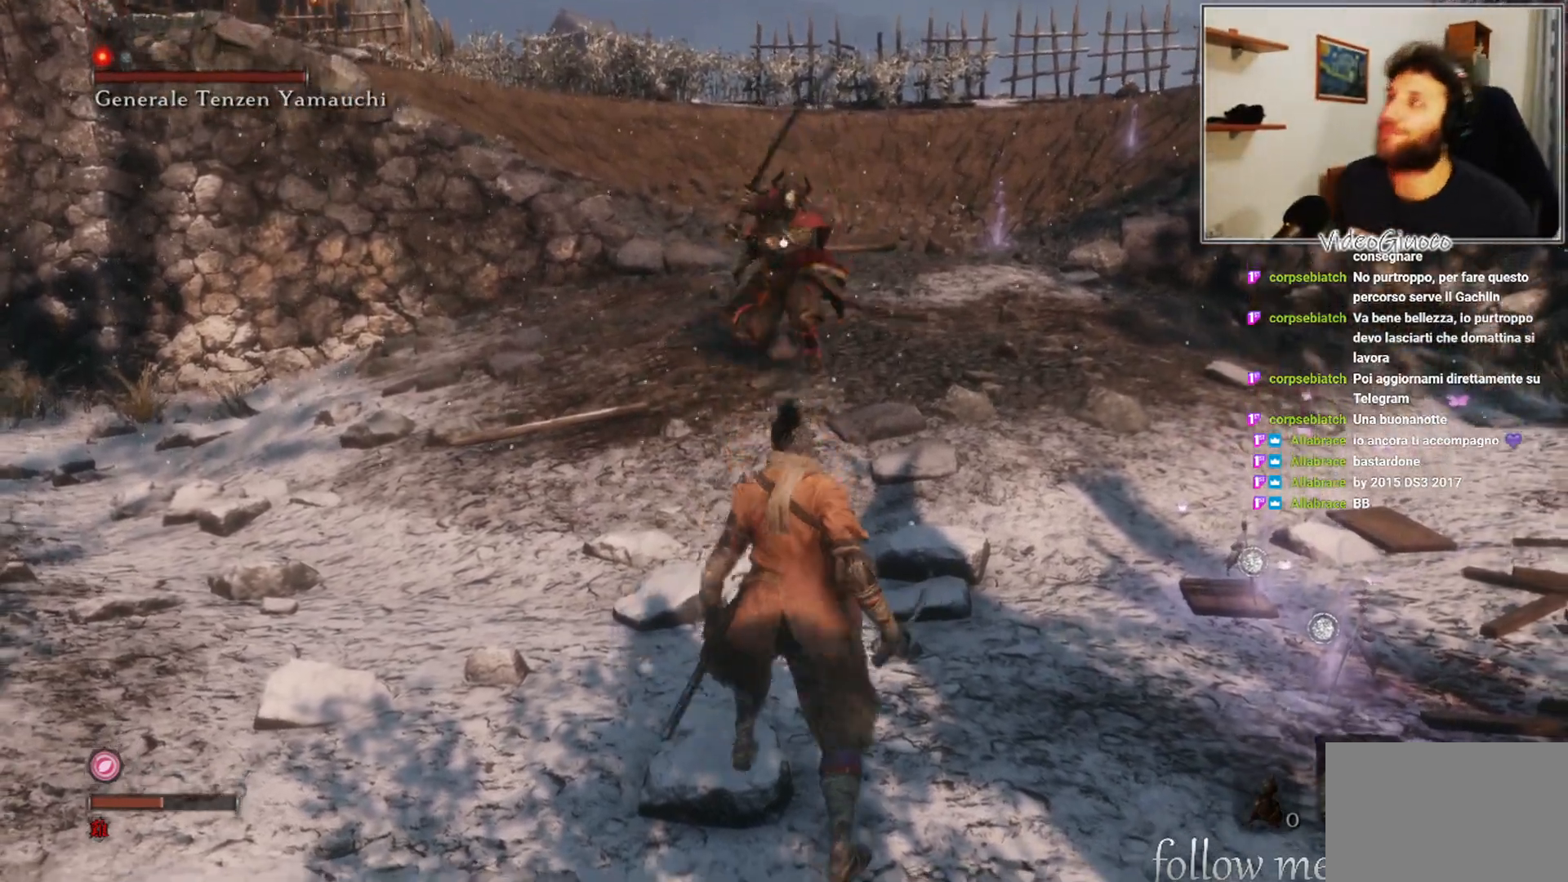
{"buttons": [], "left_stick": "down", "right_stick": "center", "events": [[83, "left_stick", "down-left"], [433, "left_stick", "down"]]}
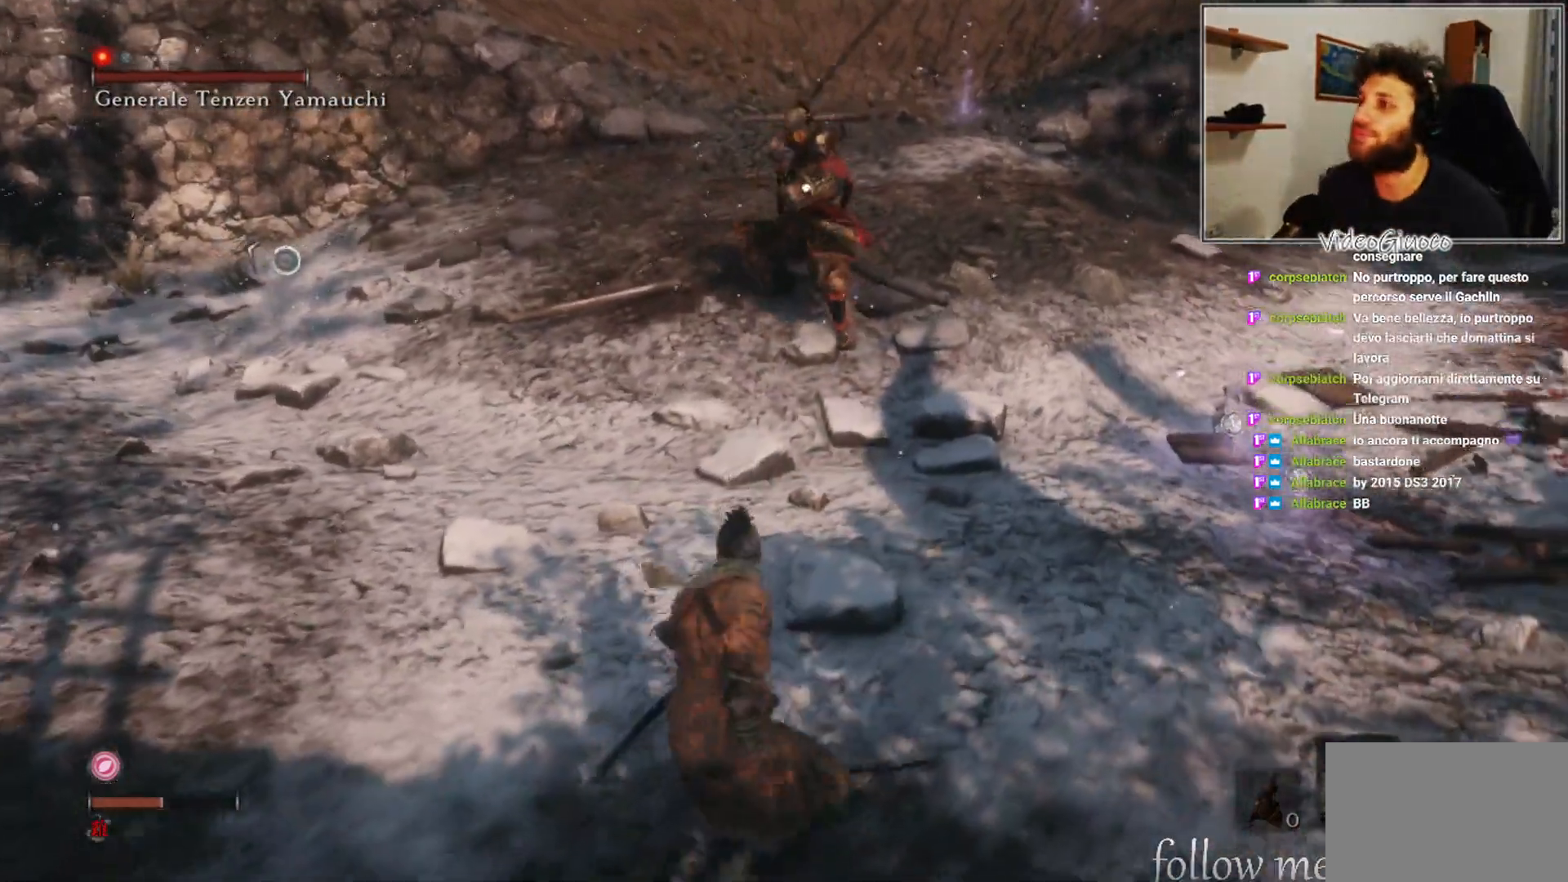
{"buttons": [], "left_stick": "down", "right_stick": "center", "events": []}
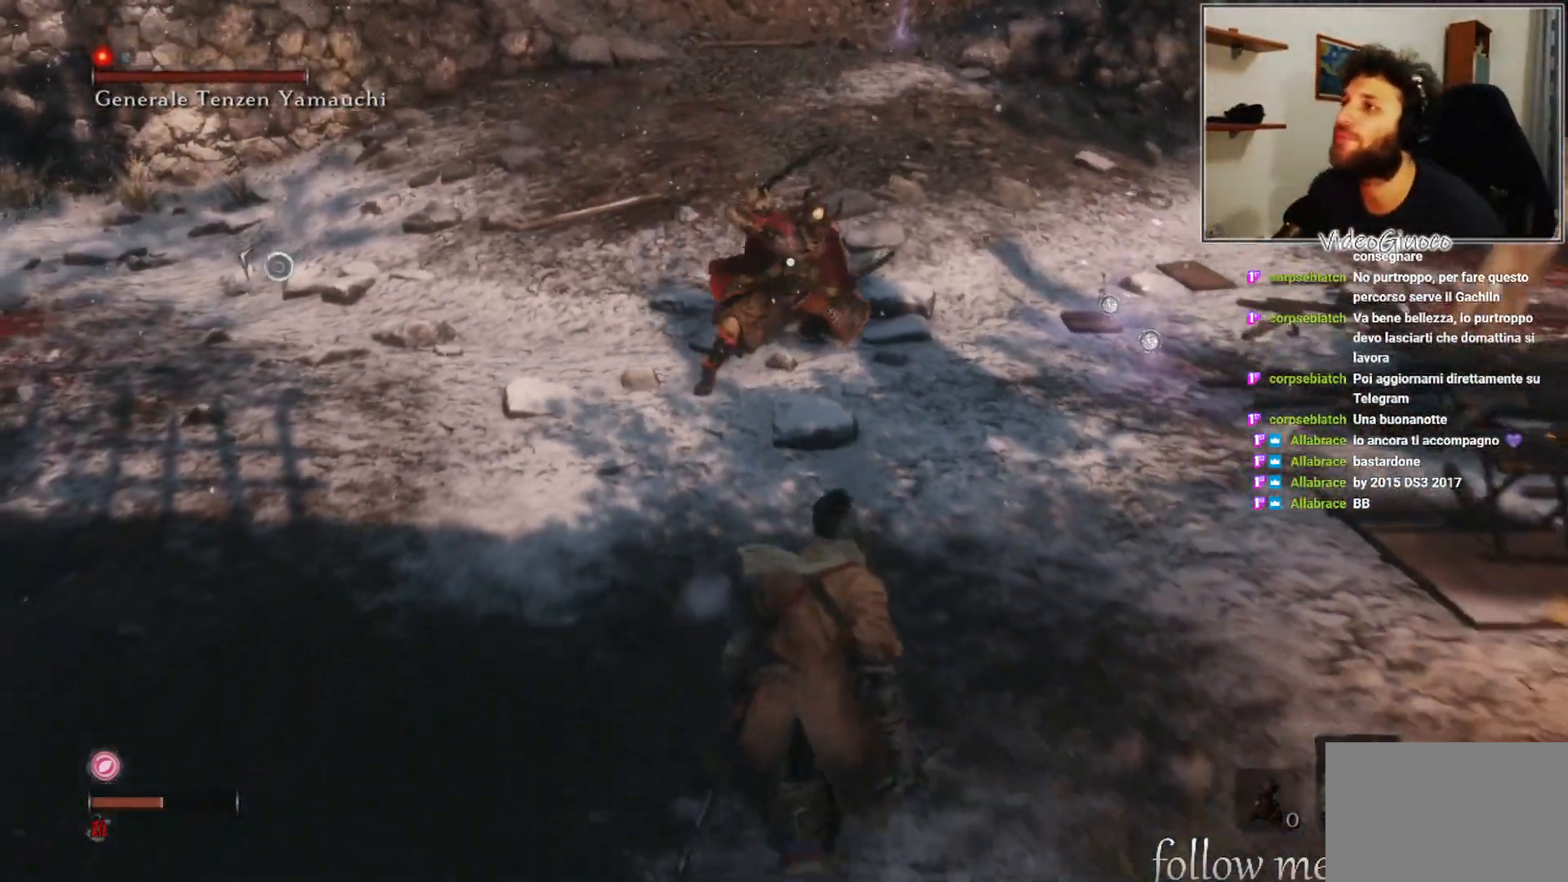
{"buttons": [], "left_stick": "up", "right_stick": "center", "events": [[200, "left_stick", "up"]]}